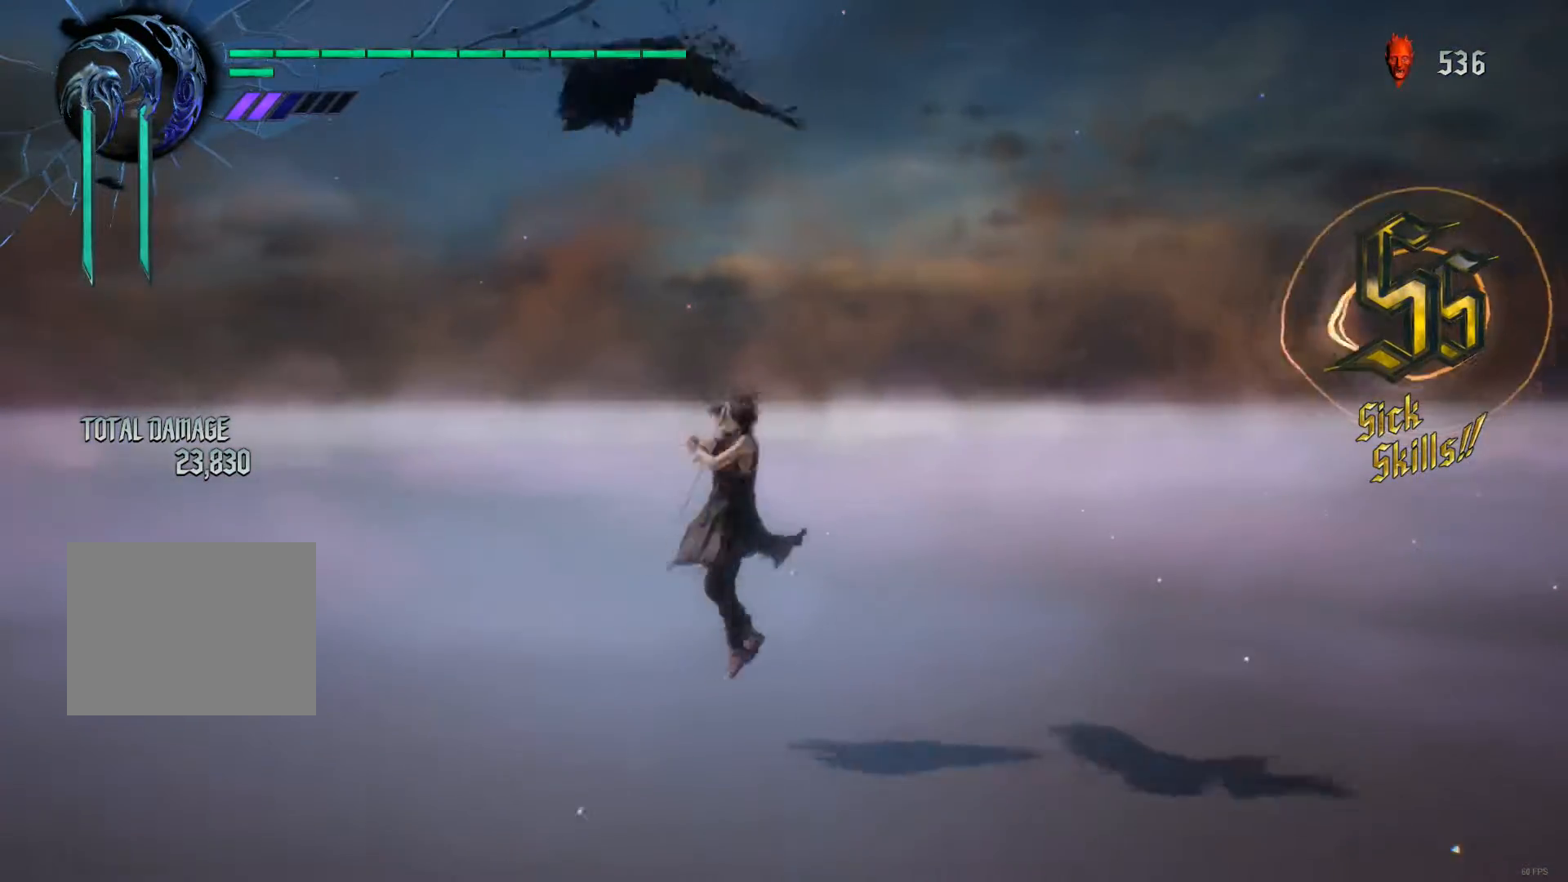
Gameplay with a controller (Xbox layout); each line is a JSON object with the inputs held at the frame after it. "events" lists button and stick changes between this image and that frame as [ms after this image, input, new state], when the widget could be followed in between. Not read: L3 R3.
{"buttons": [], "left_stick": "center", "right_stick": "center", "events": []}
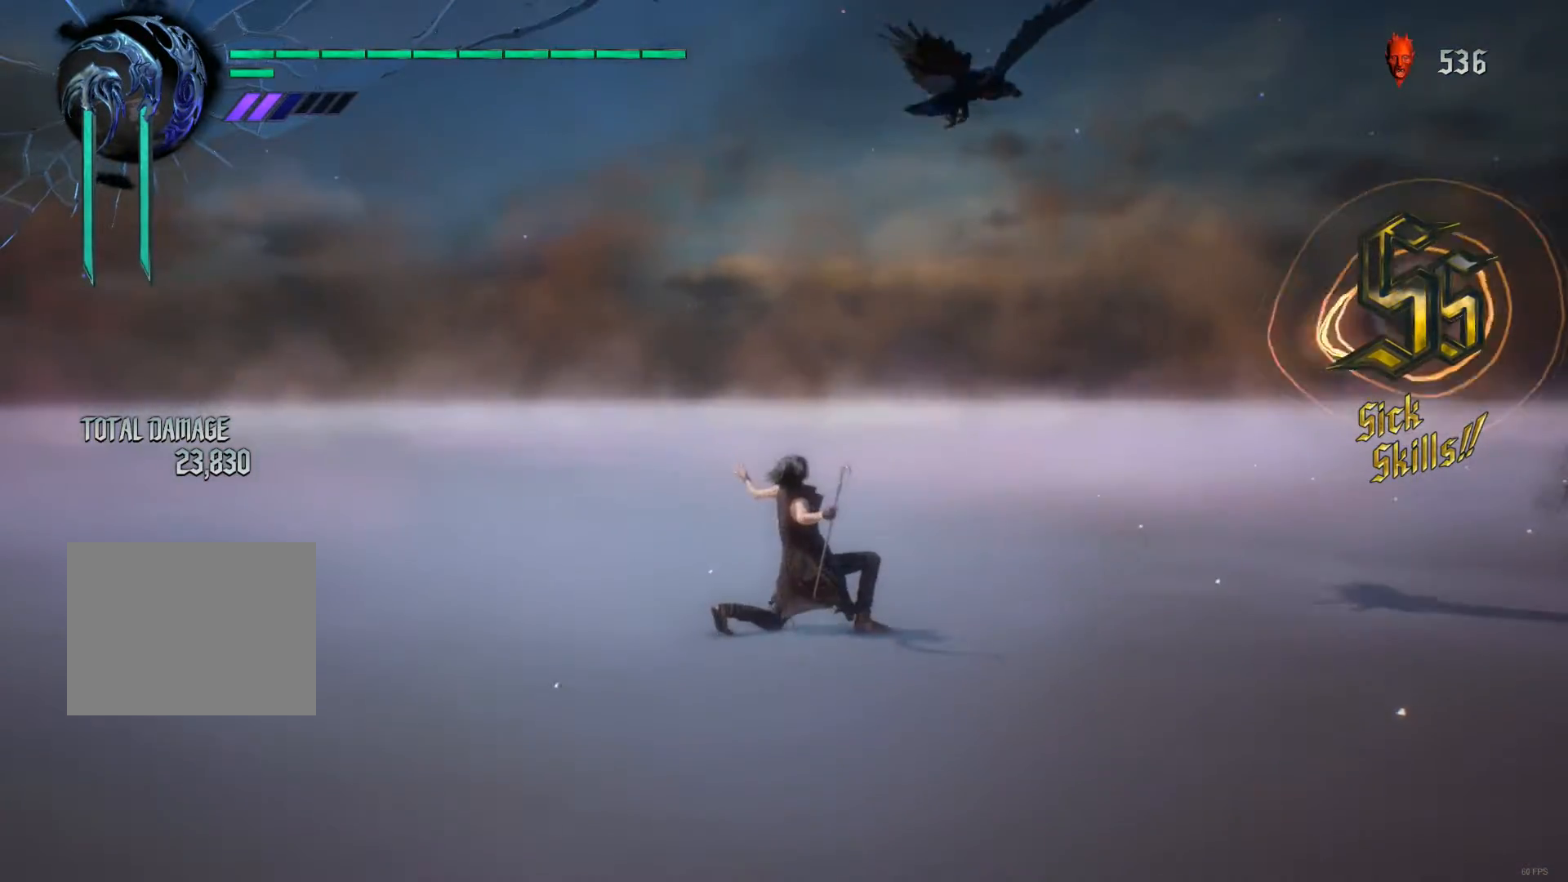
{"buttons": [], "left_stick": "center", "right_stick": "down-left", "events": [[33, "right_stick", "down-left"]]}
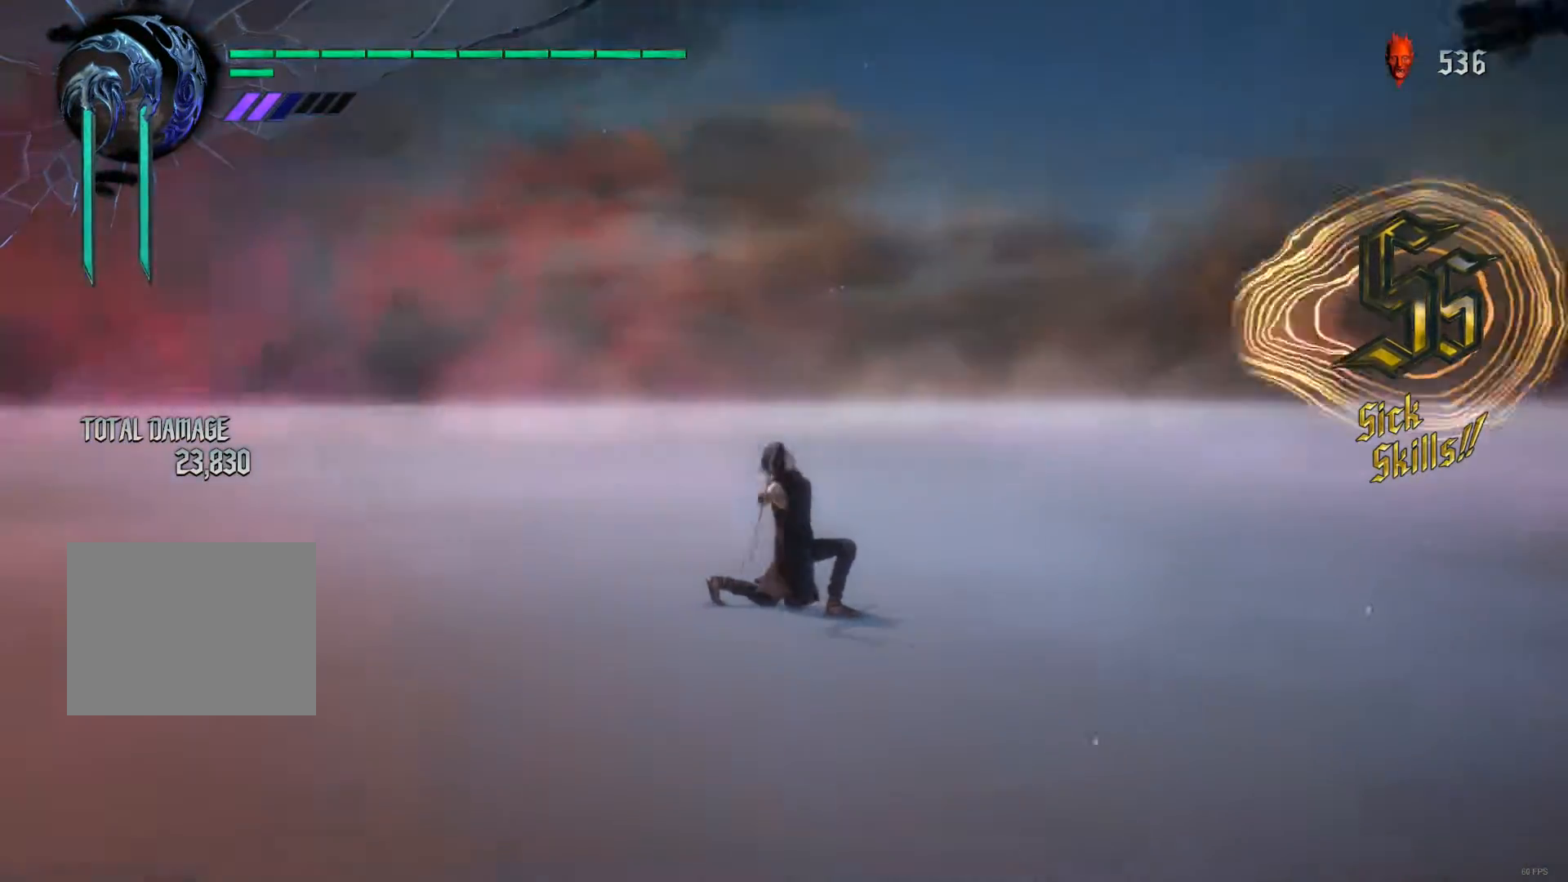
{"buttons": [], "left_stick": "center", "right_stick": "down-left", "events": []}
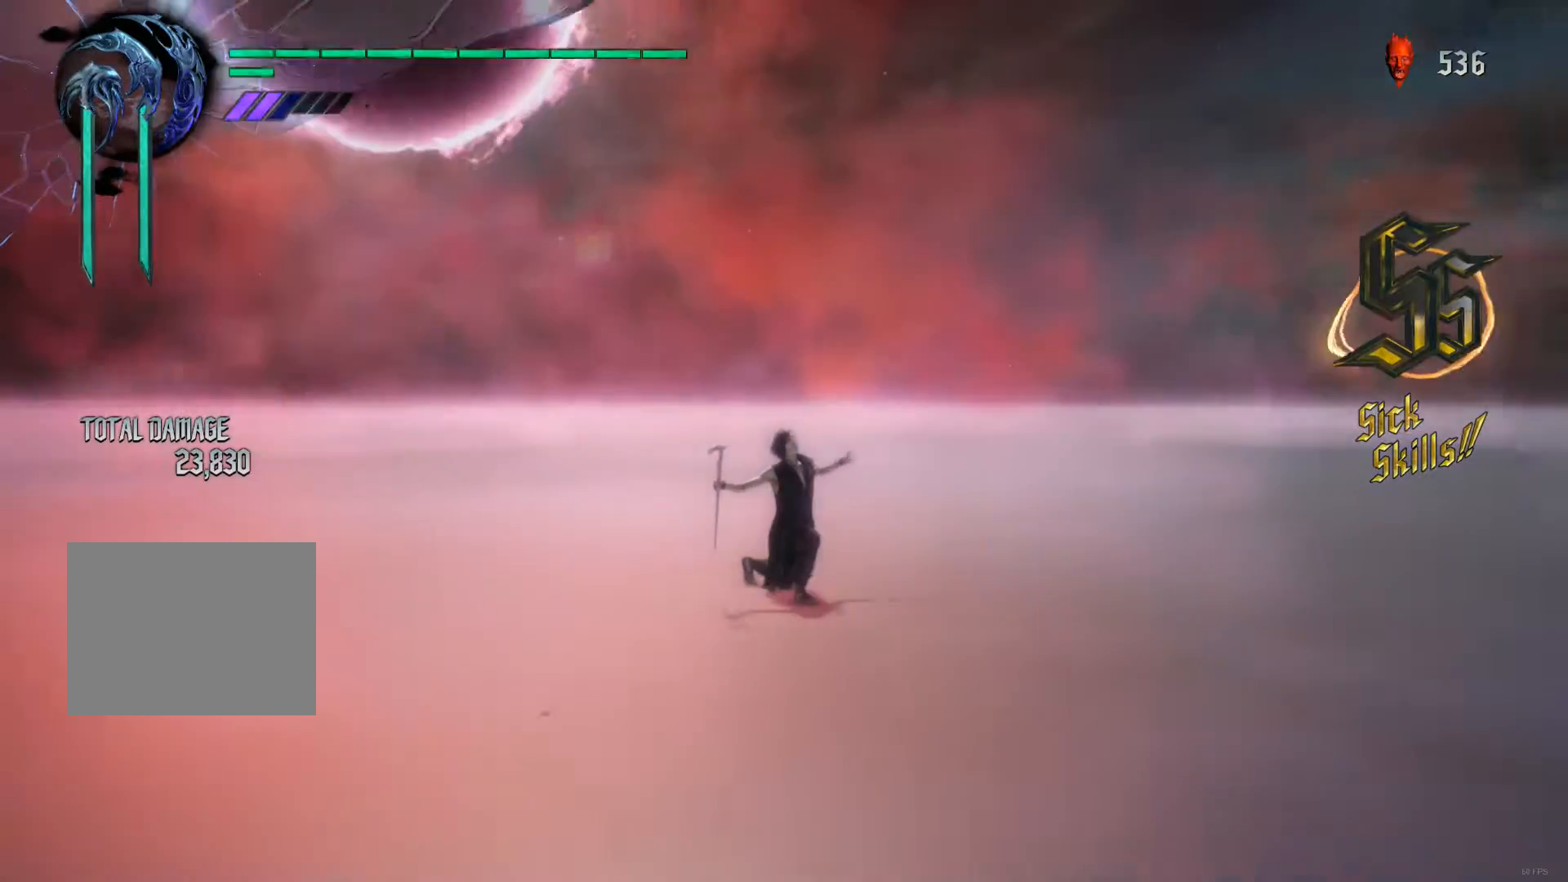
{"buttons": [], "left_stick": "center", "right_stick": "down-left", "events": []}
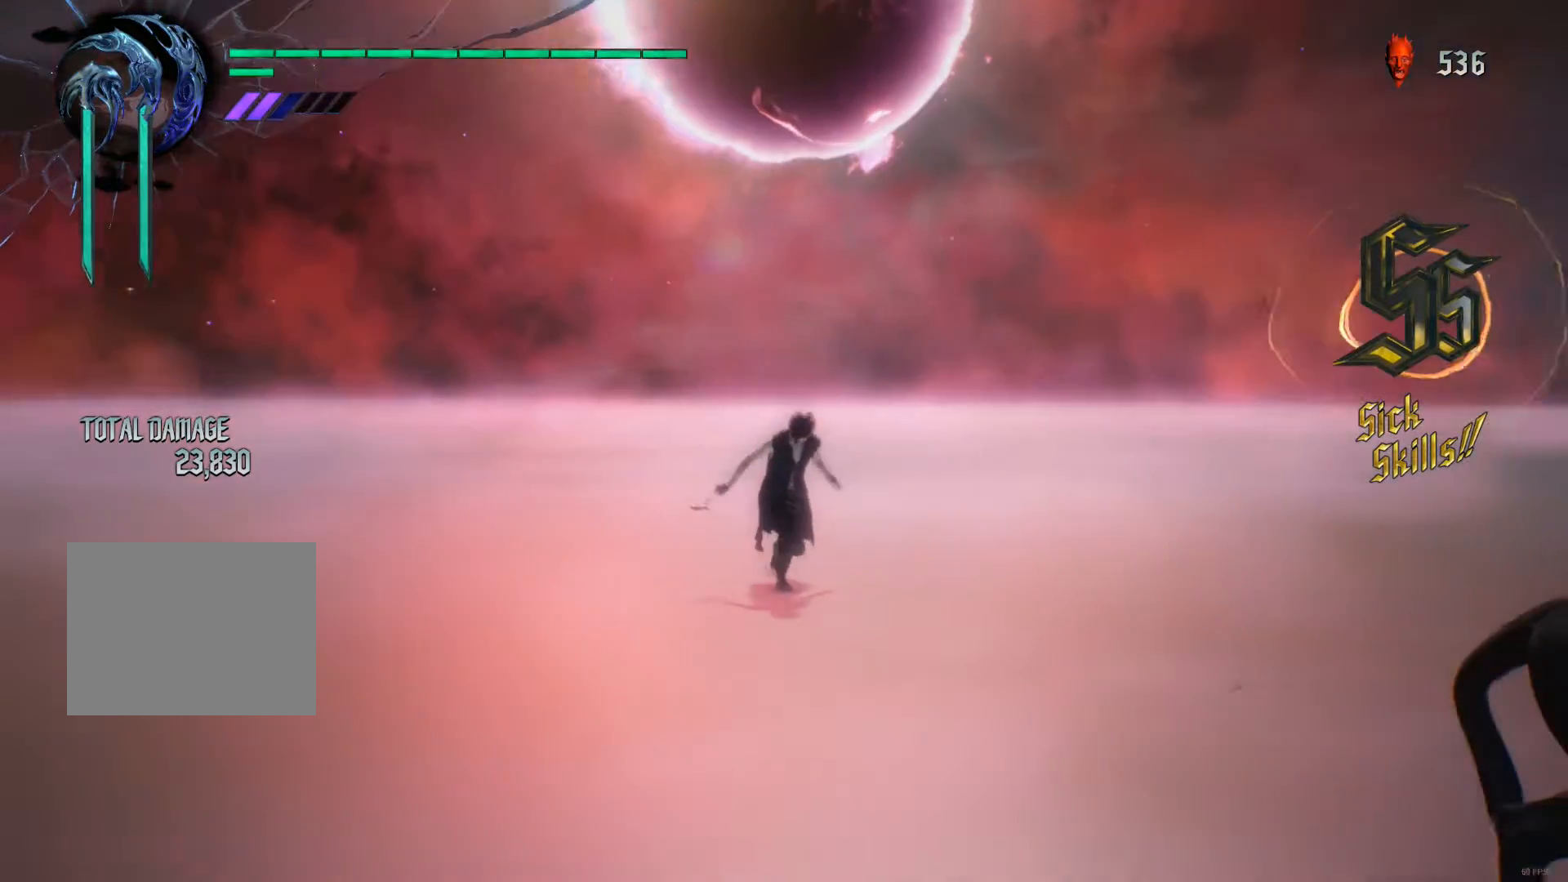
{"buttons": [], "left_stick": "center", "right_stick": "center", "events": [[167, "right_stick", "center"], [250, "SELECT", "down"], [367, "SELECT", "up"]]}
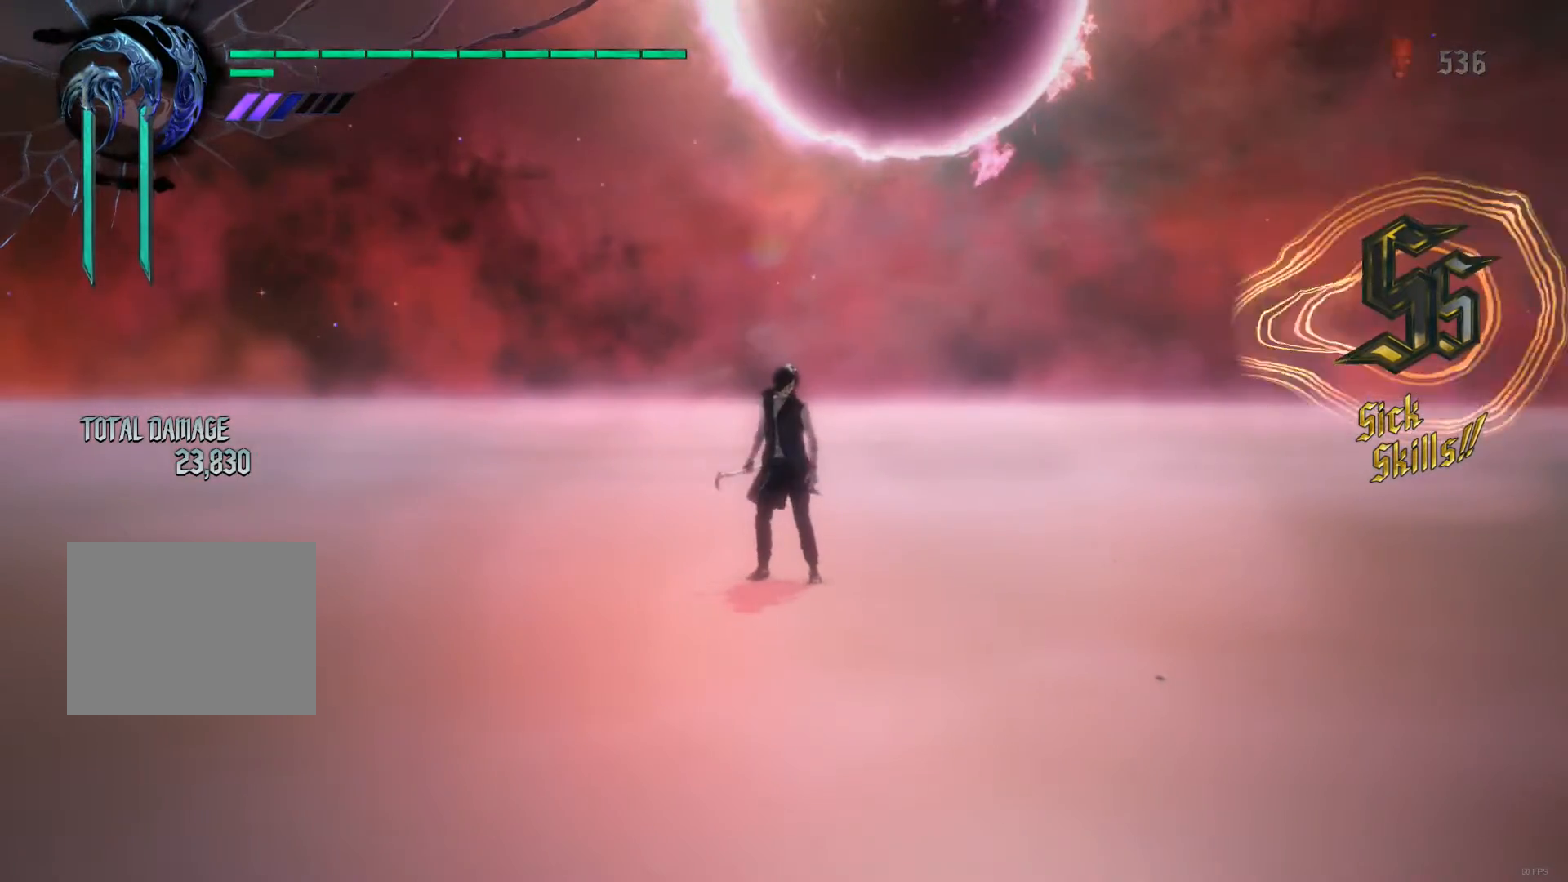
{"buttons": ["SELECT"], "left_stick": "center", "right_stick": "center", "events": [[417, "SELECT", "down"]]}
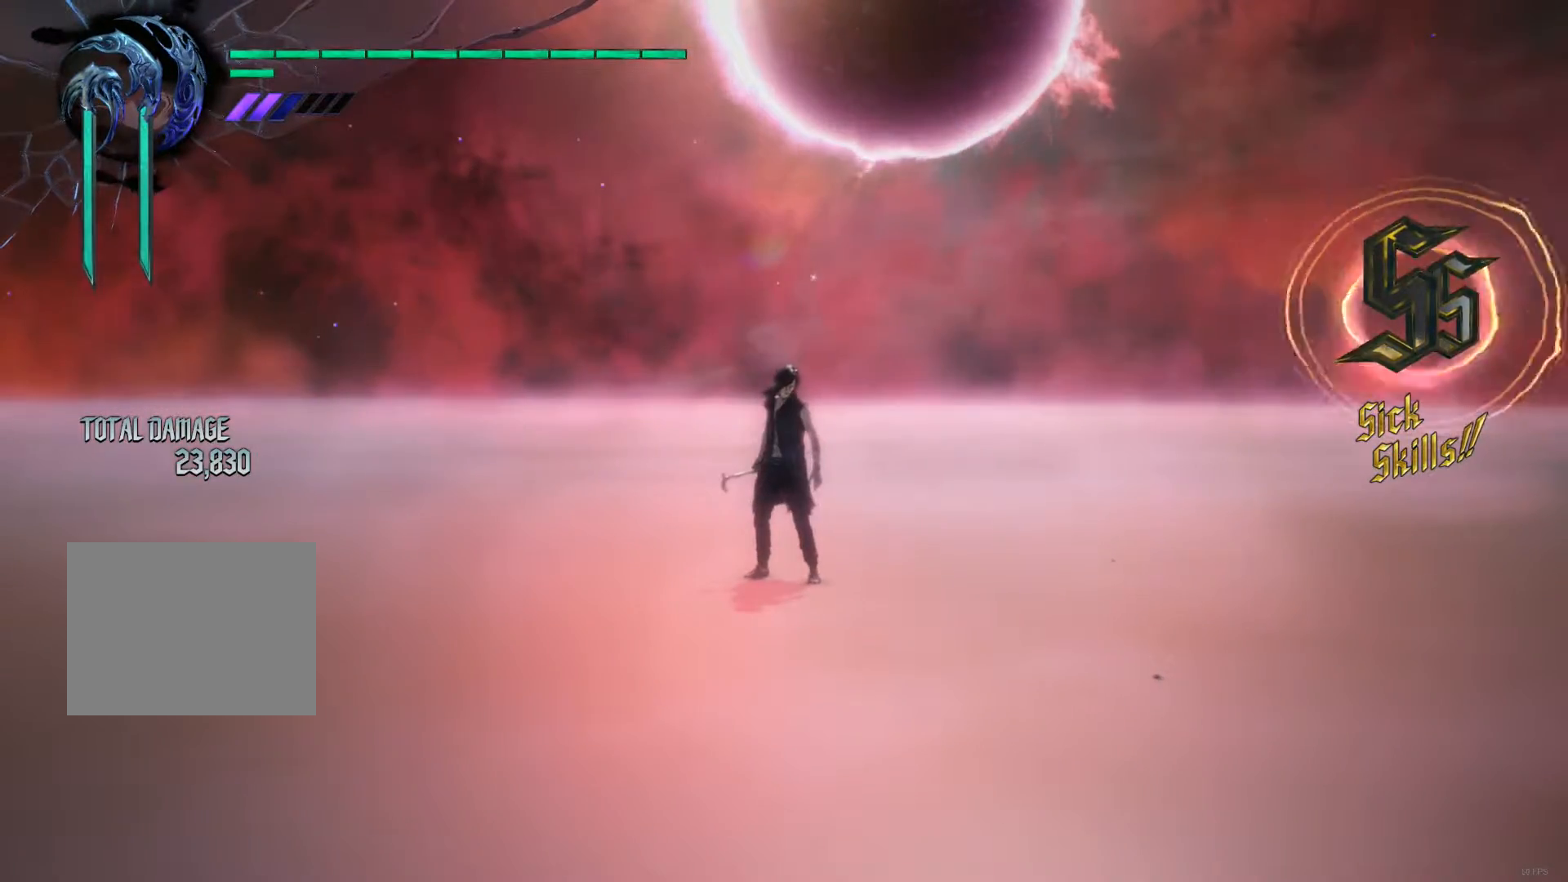
{"buttons": [], "left_stick": "center", "right_stick": "center", "events": [[17, "SELECT", "up"]]}
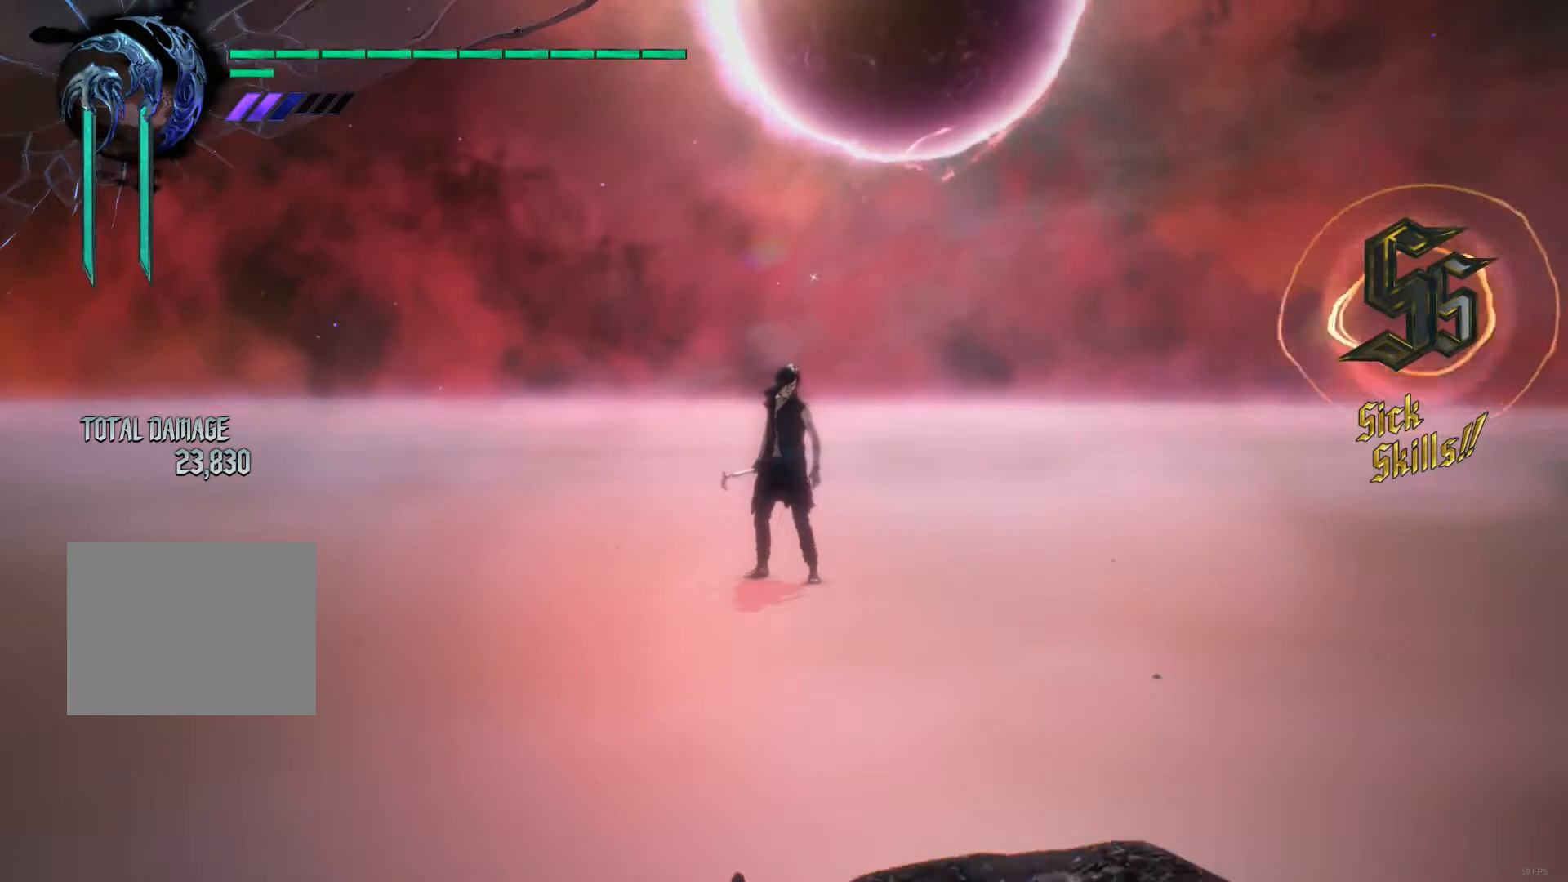
{"buttons": [], "left_stick": "center", "right_stick": "center", "events": []}
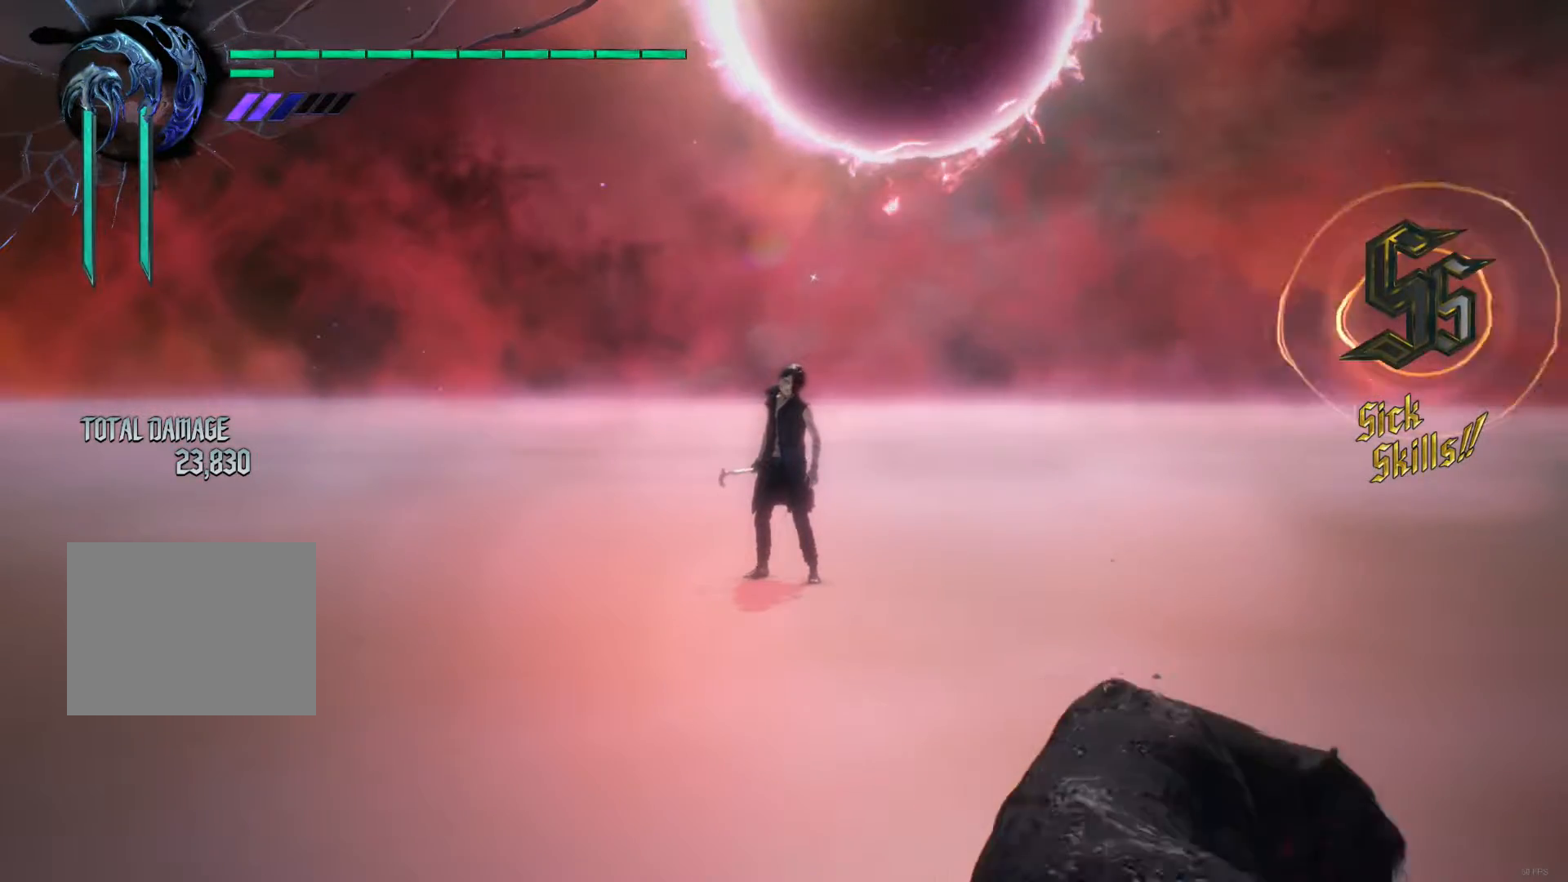
{"buttons": ["X", "Y"], "left_stick": "center", "right_stick": "center", "events": [[133, "Y", "down"], [250, "X", "down"], [417, "X", "up"], [500, "X", "down"]]}
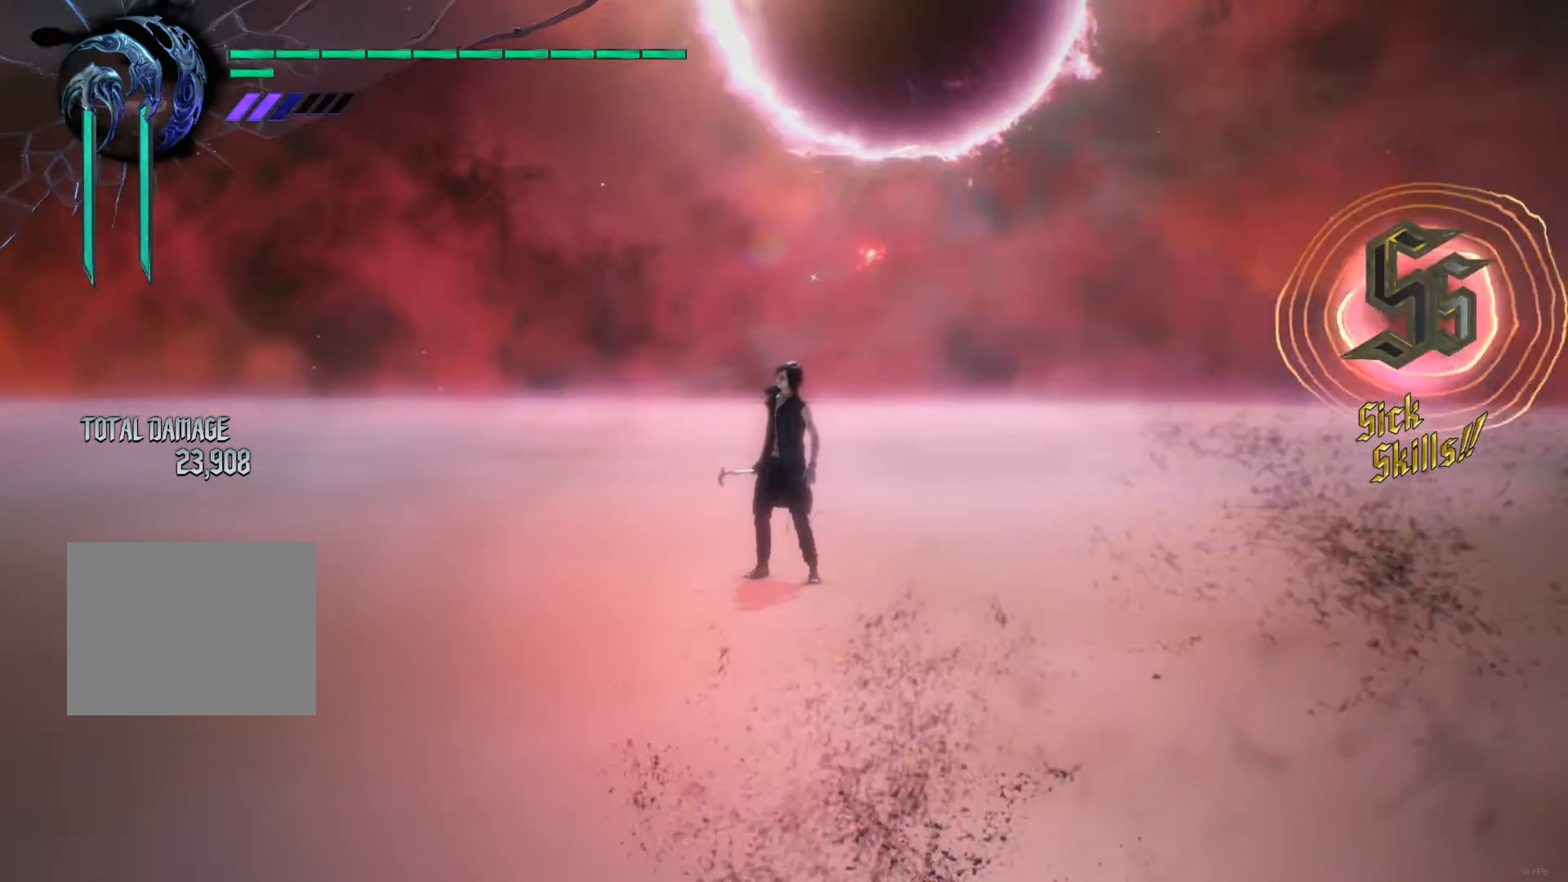
{"buttons": ["X", "Y"], "left_stick": "center", "right_stick": "down-right", "events": [[17, "Y", "up"], [100, "Y", "down"], [100, "right_stick", "down-right"], [167, "X", "up"], [233, "X", "down"], [383, "X", "up"], [467, "X", "down"]]}
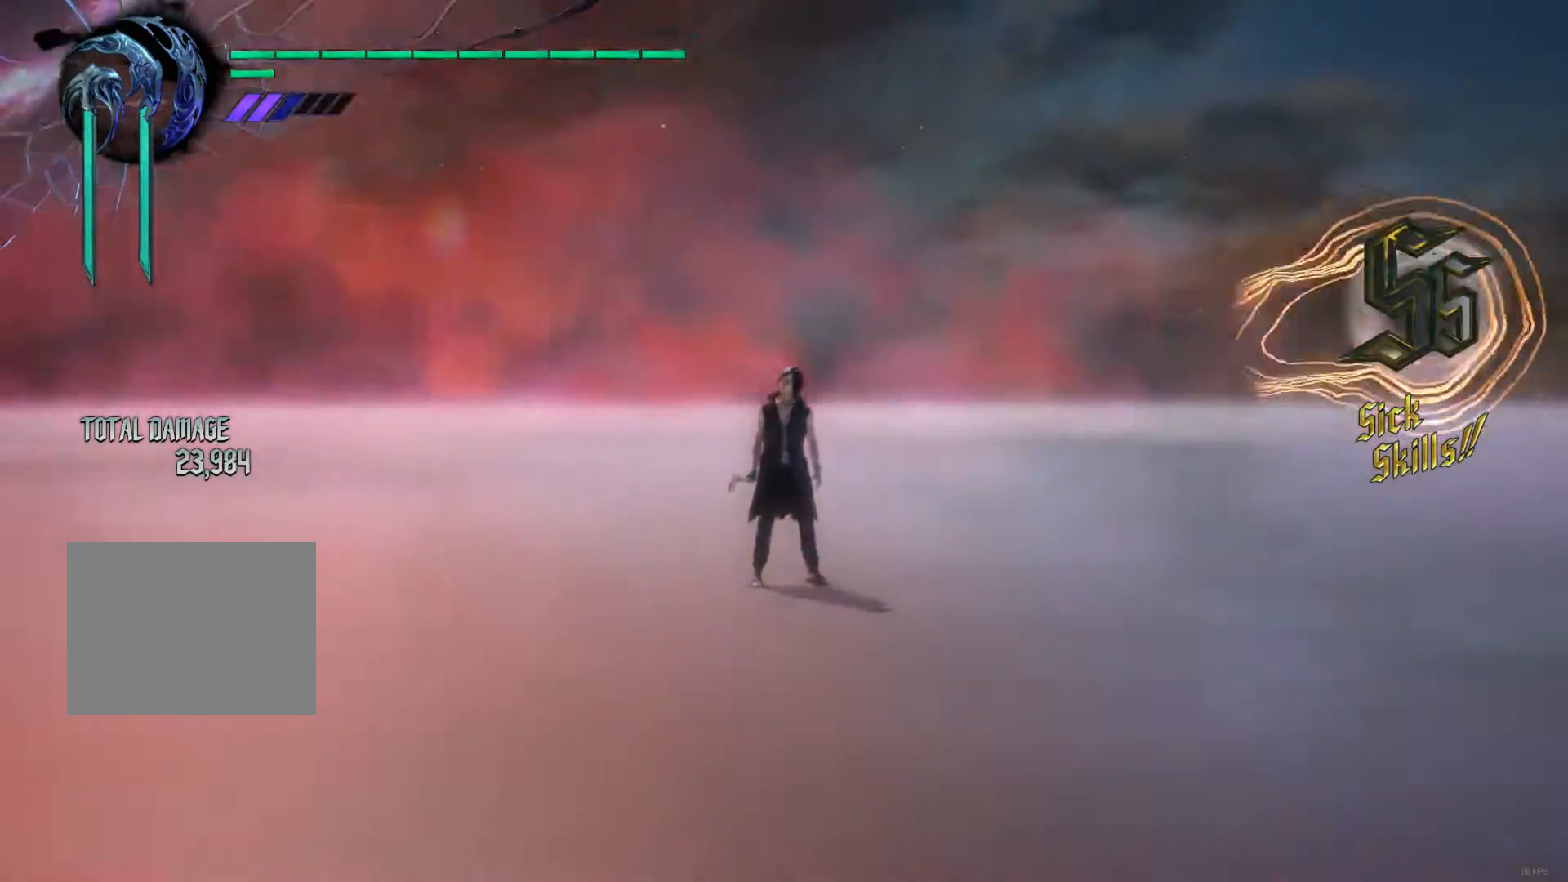
{"buttons": ["X", "Y"], "left_stick": "center", "right_stick": "down-right", "events": [[100, "X", "up"], [183, "X", "down"], [317, "X", "up"], [400, "X", "down"]]}
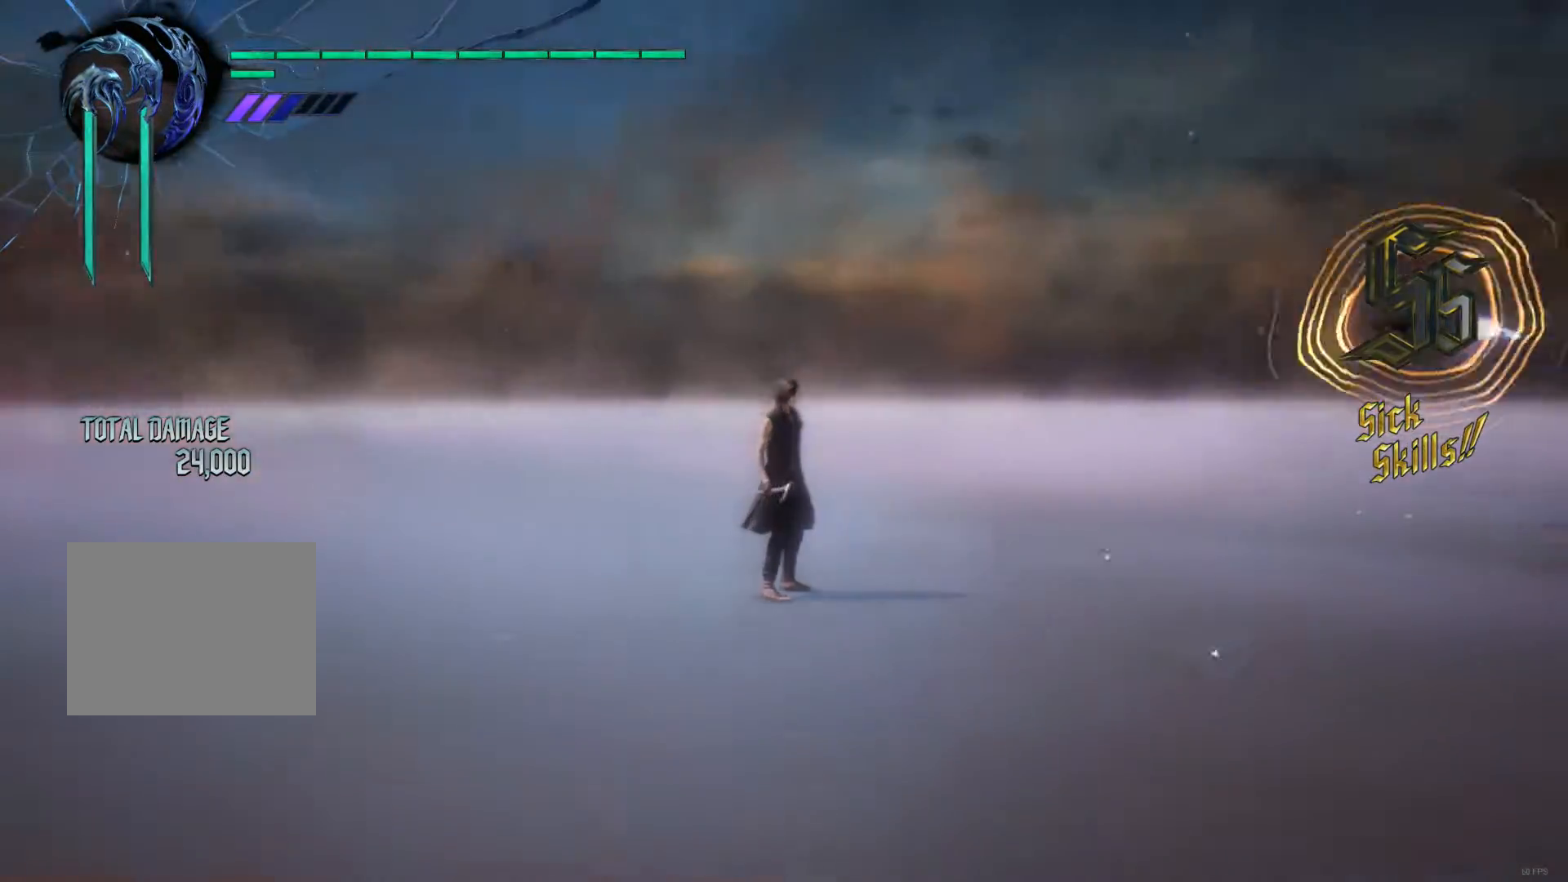
{"buttons": ["Y"], "left_stick": "center", "right_stick": "down-right", "events": [[67, "X", "up"], [133, "X", "down"], [283, "X", "up"], [333, "X", "down"], [500, "X", "up"]]}
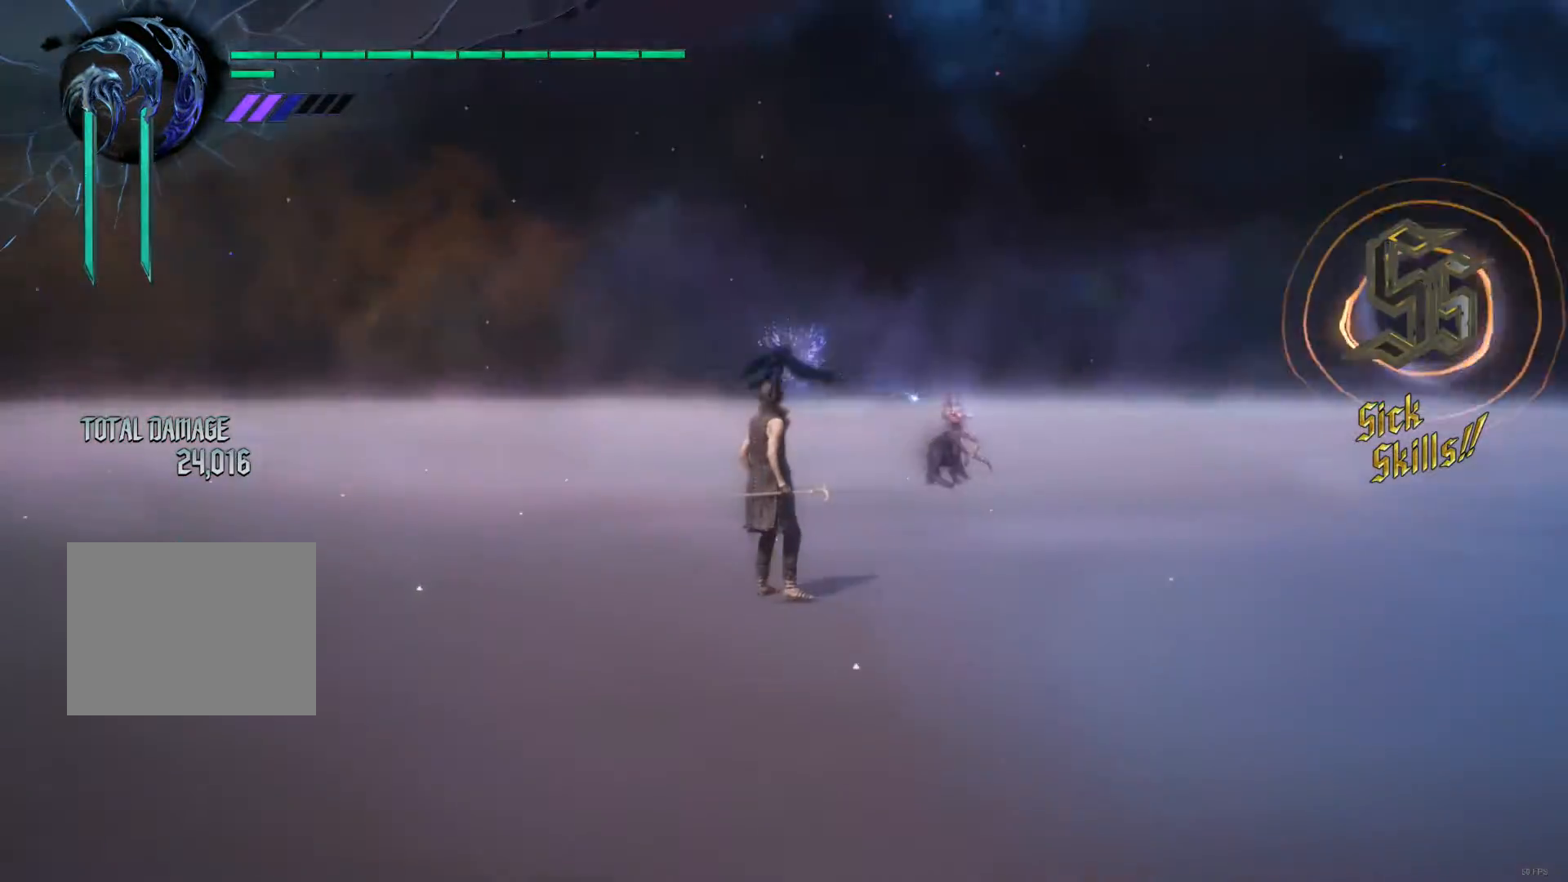
{"buttons": ["Y", "R1"], "left_stick": "center", "right_stick": "center", "events": [[33, "X", "down"], [217, "R1", "down"], [317, "right_stick", "center"], [350, "Y", "up"], [433, "Y", "down"], [483, "X", "up"]]}
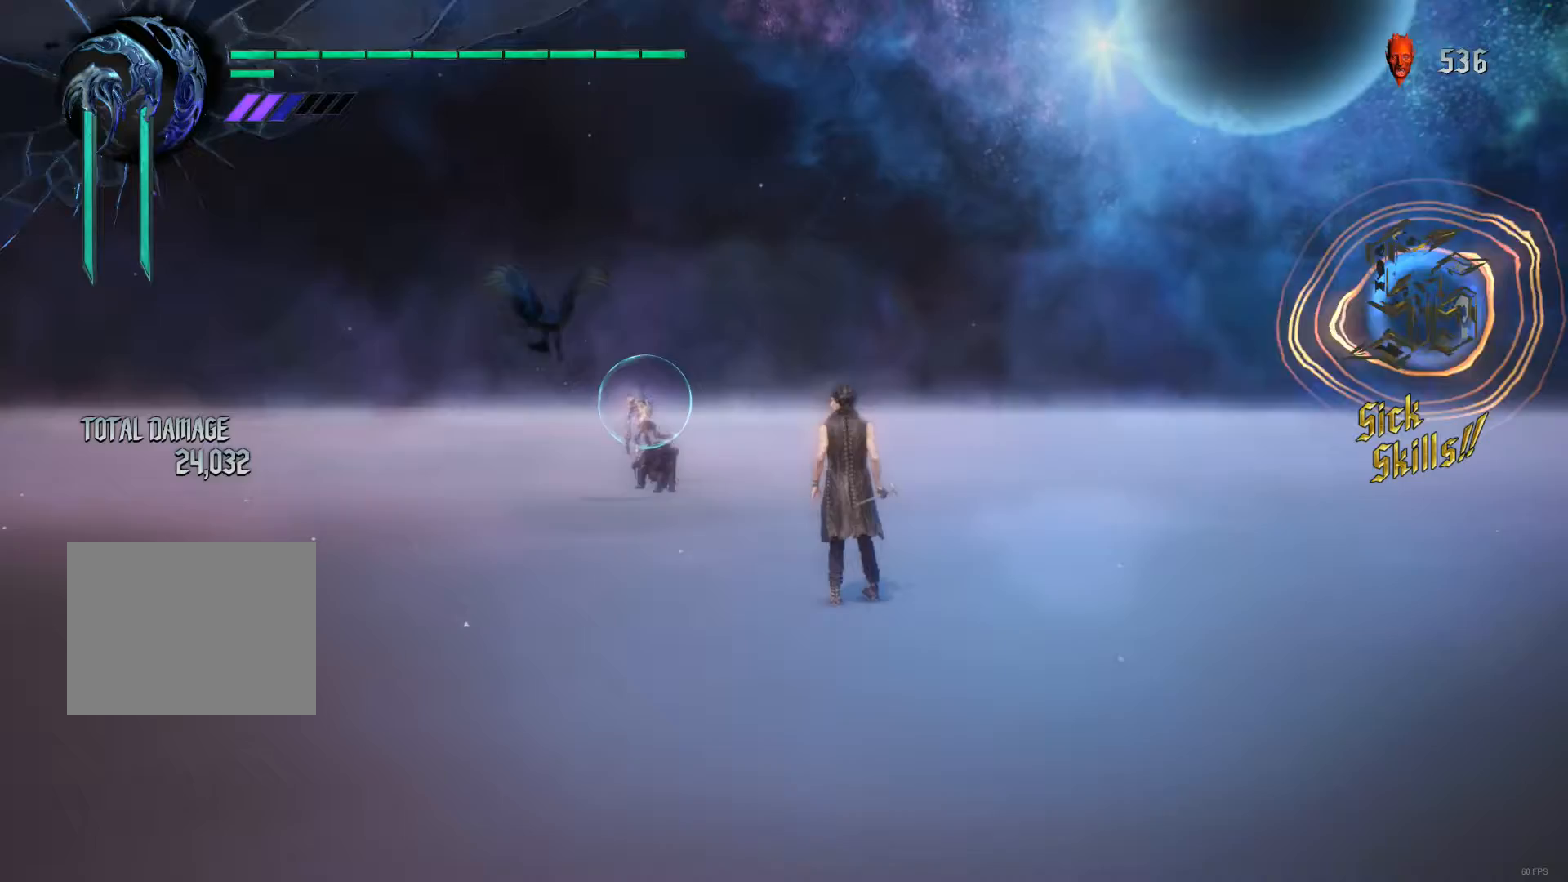
{"buttons": ["X", "R1"], "left_stick": "center", "right_stick": "center", "events": [[67, "X", "down"], [83, "Y", "up"], [250, "X", "up"], [250, "Y", "down"], [333, "X", "down"], [333, "Y", "up"]]}
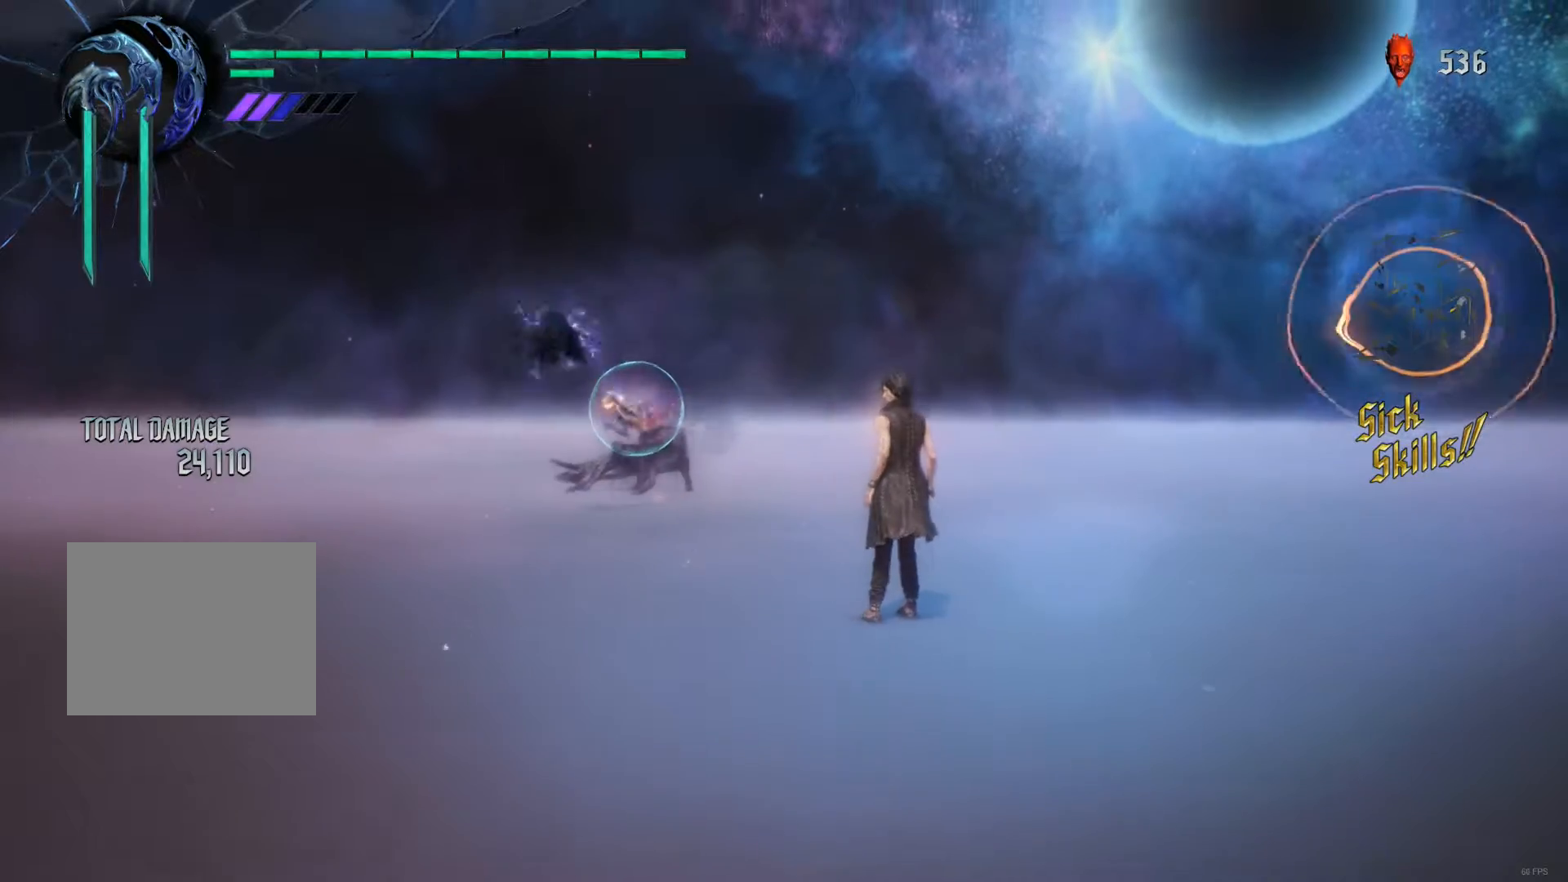
{"buttons": ["X", "R1"], "left_stick": "center", "right_stick": "center", "events": [[17, "X", "up"], [17, "Y", "down"], [133, "Y", "up"], [217, "Y", "down"], [367, "X", "down"], [367, "Y", "up"]]}
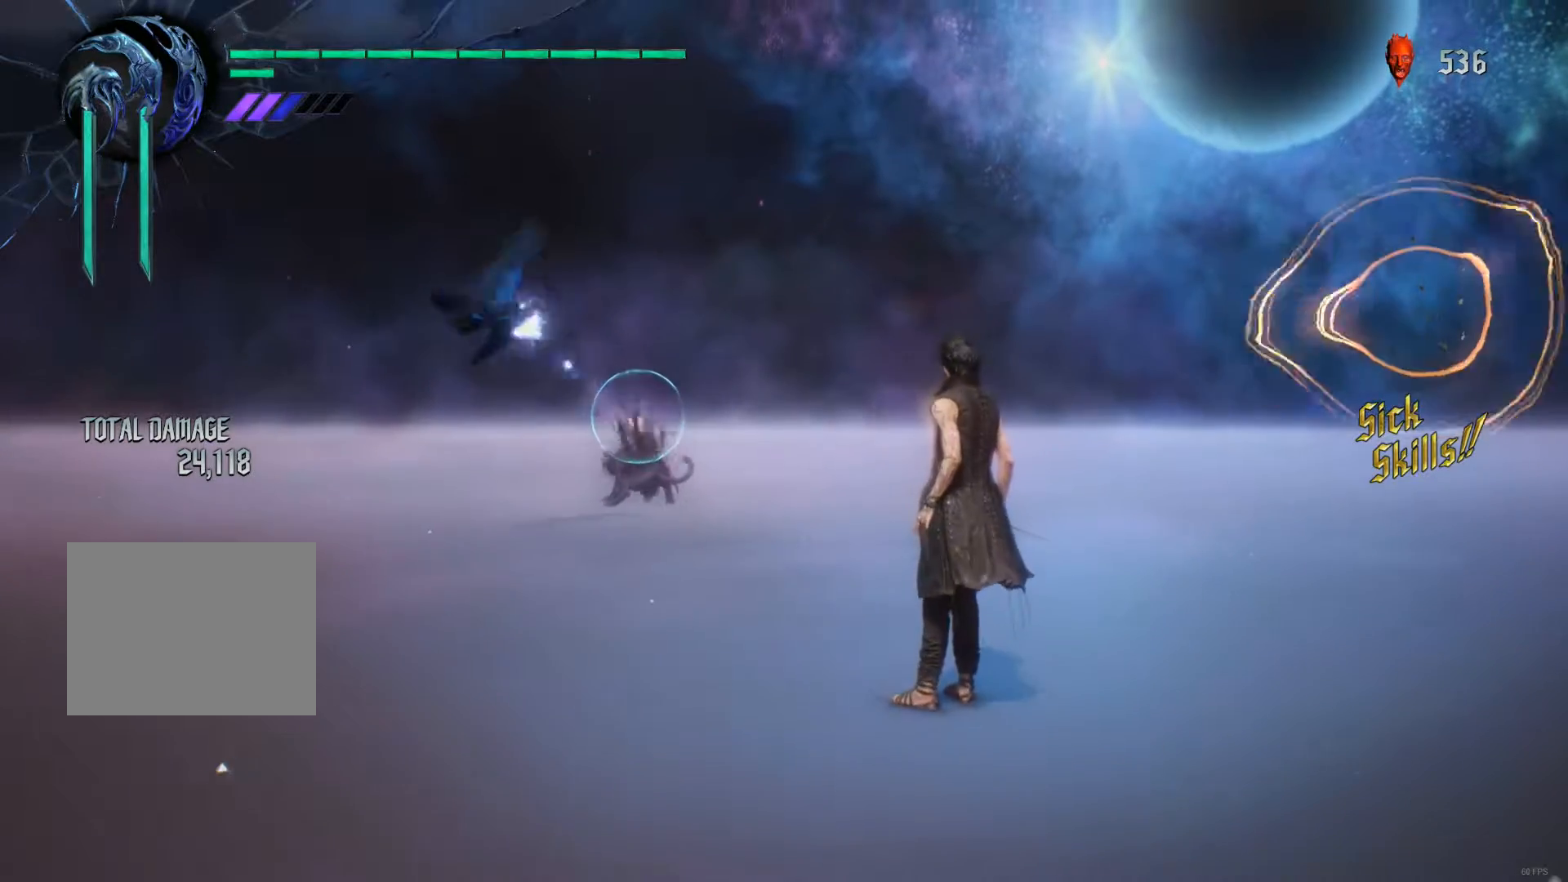
{"buttons": ["X", "R1"], "left_stick": "center", "right_stick": "center", "events": [[17, "Y", "down"], [150, "Y", "up"], [217, "right_stick", "down-right"], [333, "Y", "down"], [367, "right_stick", "center"], [400, "X", "up"], [450, "X", "down"], [483, "Y", "up"]]}
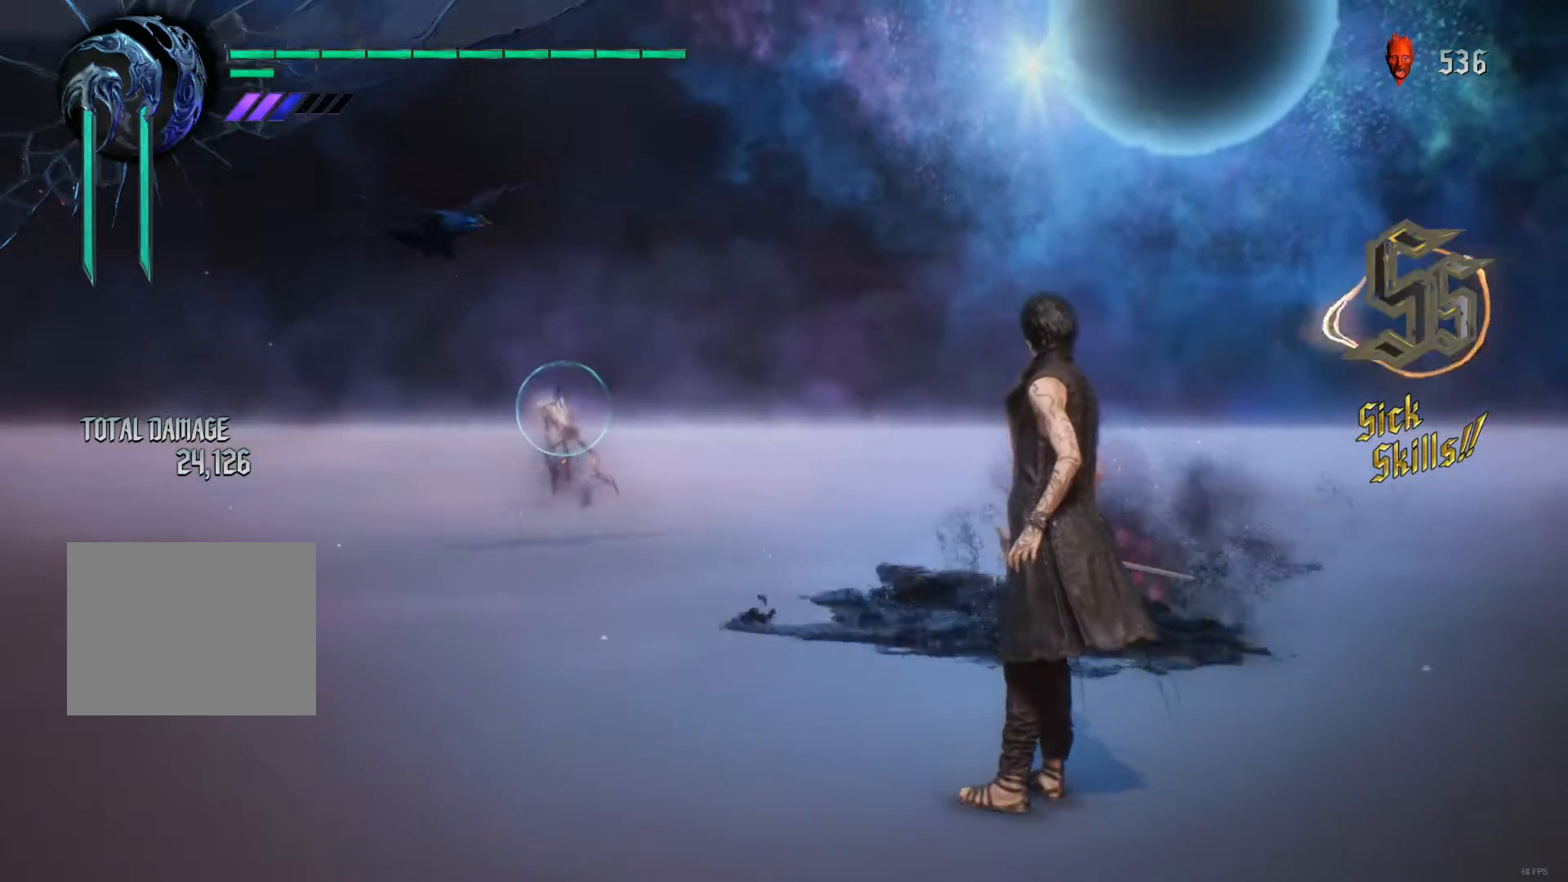
{"buttons": ["X", "R1"], "left_stick": "up", "right_stick": "center", "events": [[167, "Y", "down"], [233, "Y", "up"], [450, "left_stick", "up"]]}
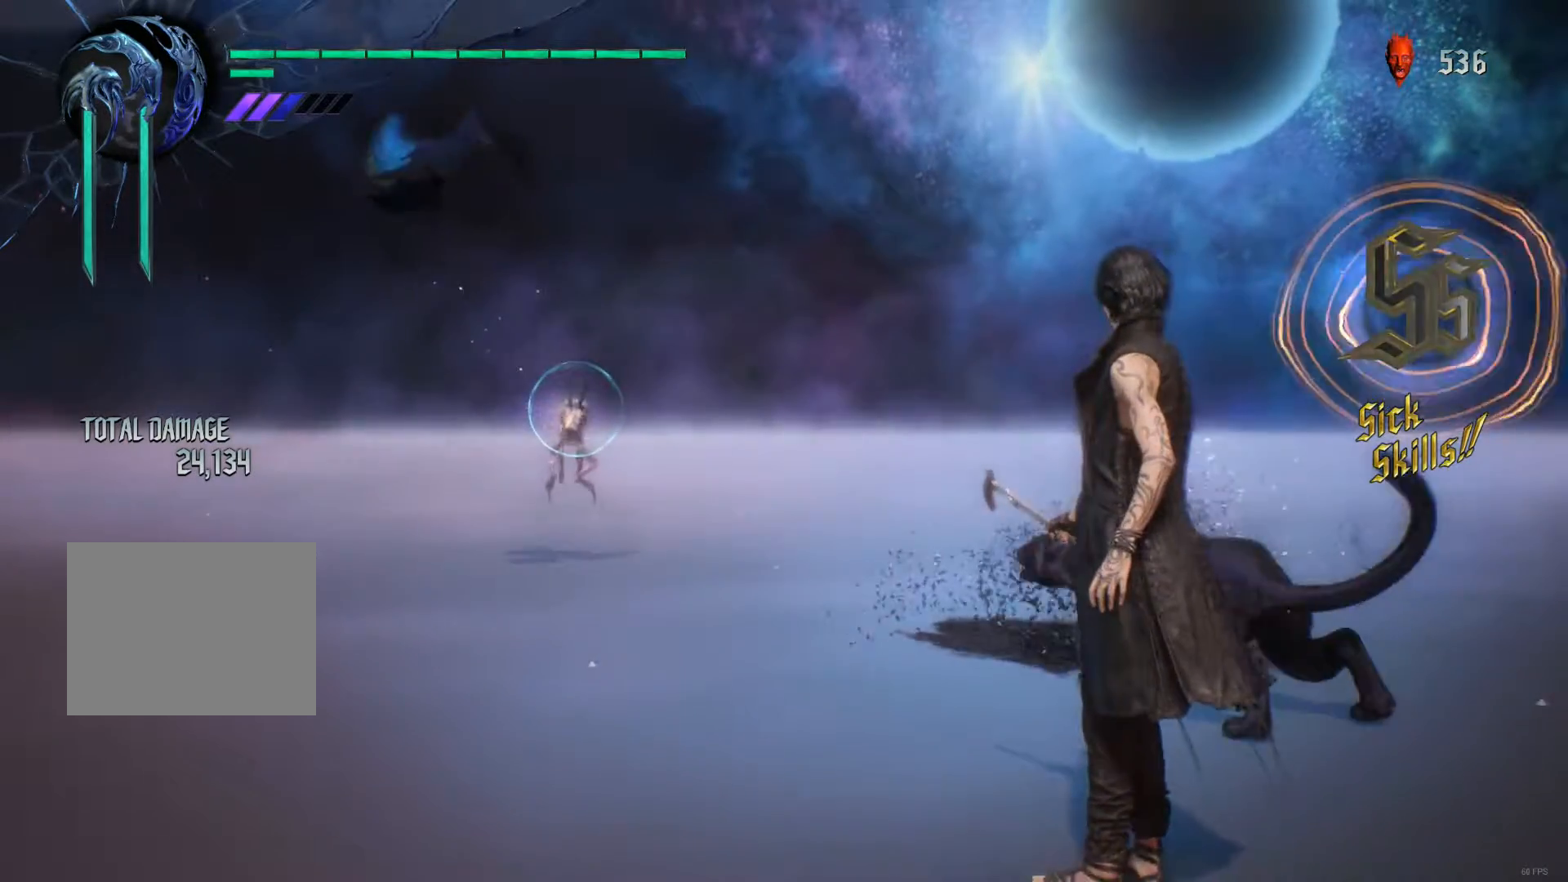
{"buttons": ["X", "R1"], "left_stick": "center", "right_stick": "center", "events": [[50, "left_stick", "down"], [83, "Y", "down"], [200, "left_stick", "center"], [217, "Y", "up"], [317, "Y", "down"], [467, "Y", "up"]]}
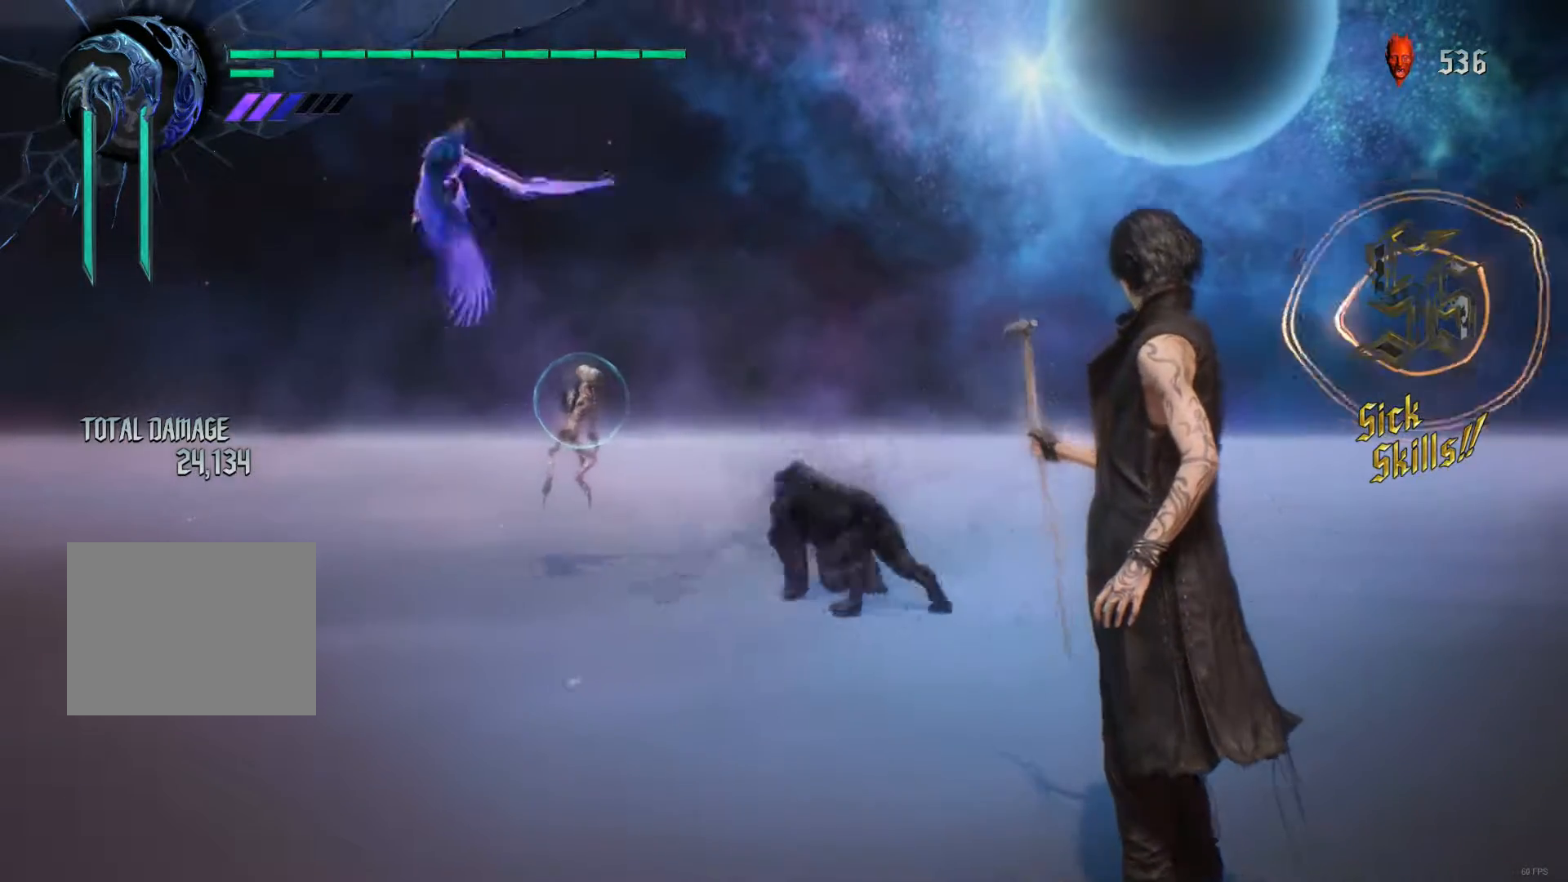
{"buttons": ["X", "R1"], "left_stick": "center", "right_stick": "center", "events": [[67, "Y", "down"], [200, "Y", "up"], [350, "Y", "down"], [367, "left_stick", "up"], [467, "Y", "up"], [500, "left_stick", "center"]]}
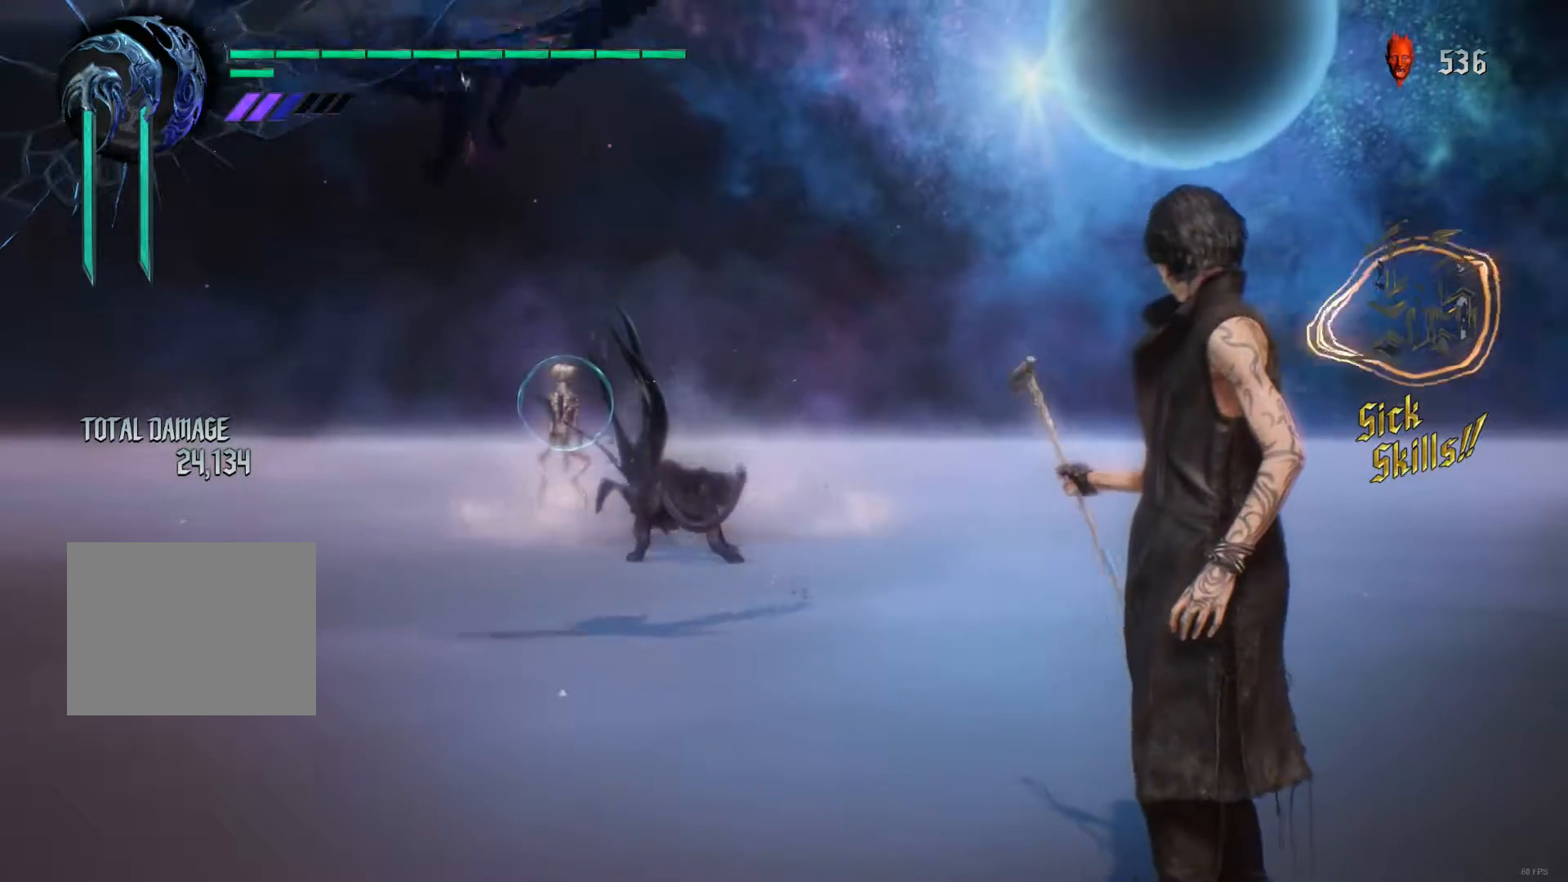
{"buttons": ["R1"], "left_stick": "center", "right_stick": "center", "events": [[17, "left_stick", "down"], [50, "Y", "down"], [200, "left_stick", "center"], [233, "Y", "up"], [500, "X", "up"]]}
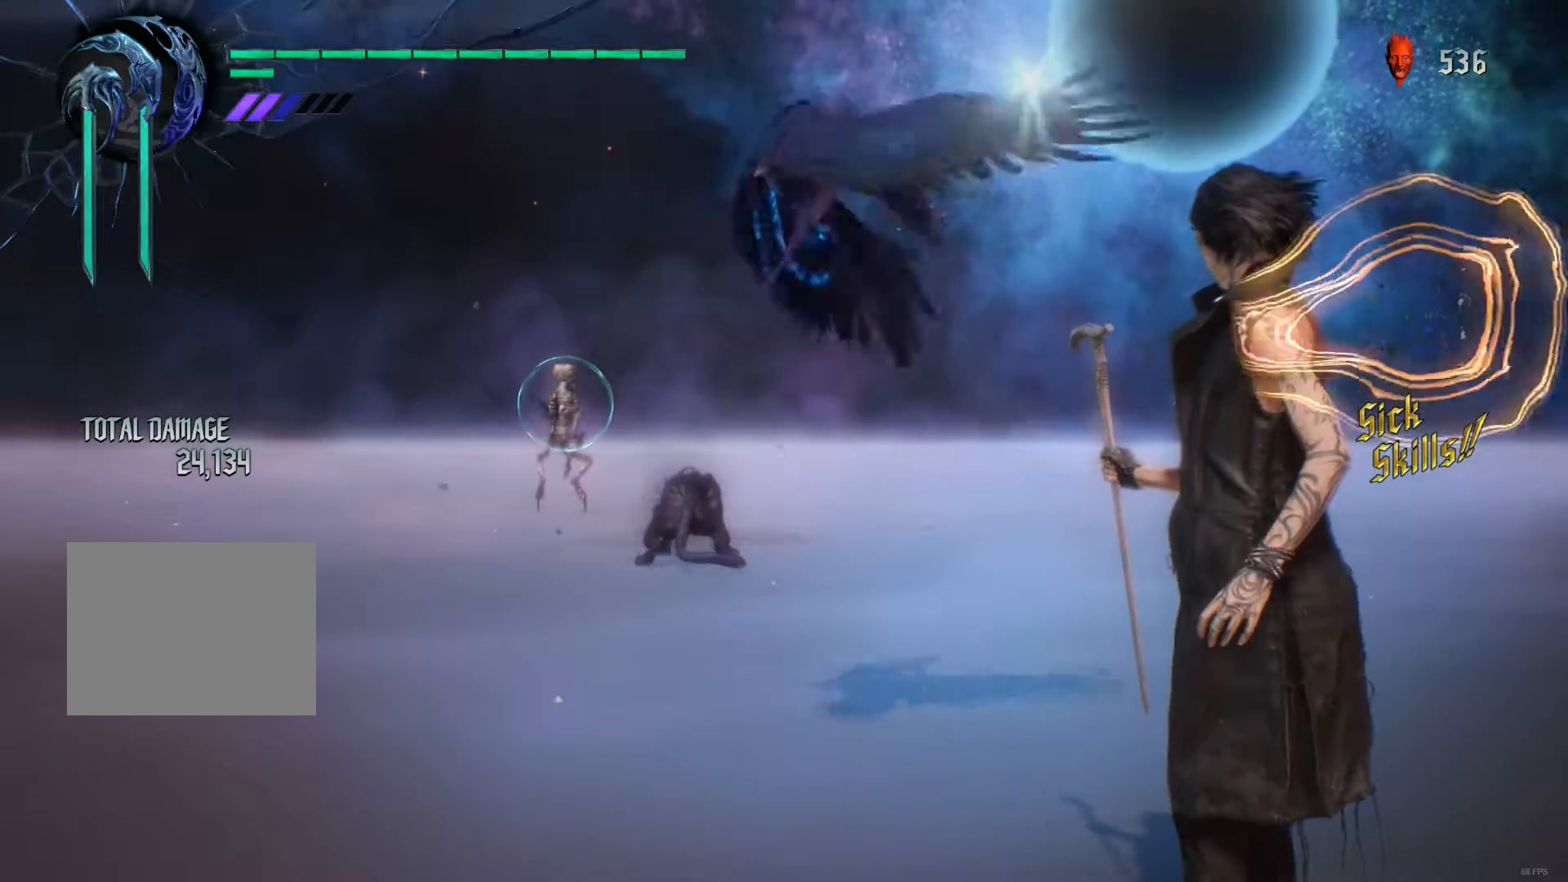
{"buttons": ["X", "Y", "R1"], "left_stick": "center", "right_stick": "center", "events": [[33, "X", "down"], [167, "X", "up"], [183, "X", "down"], [317, "Y", "down"]]}
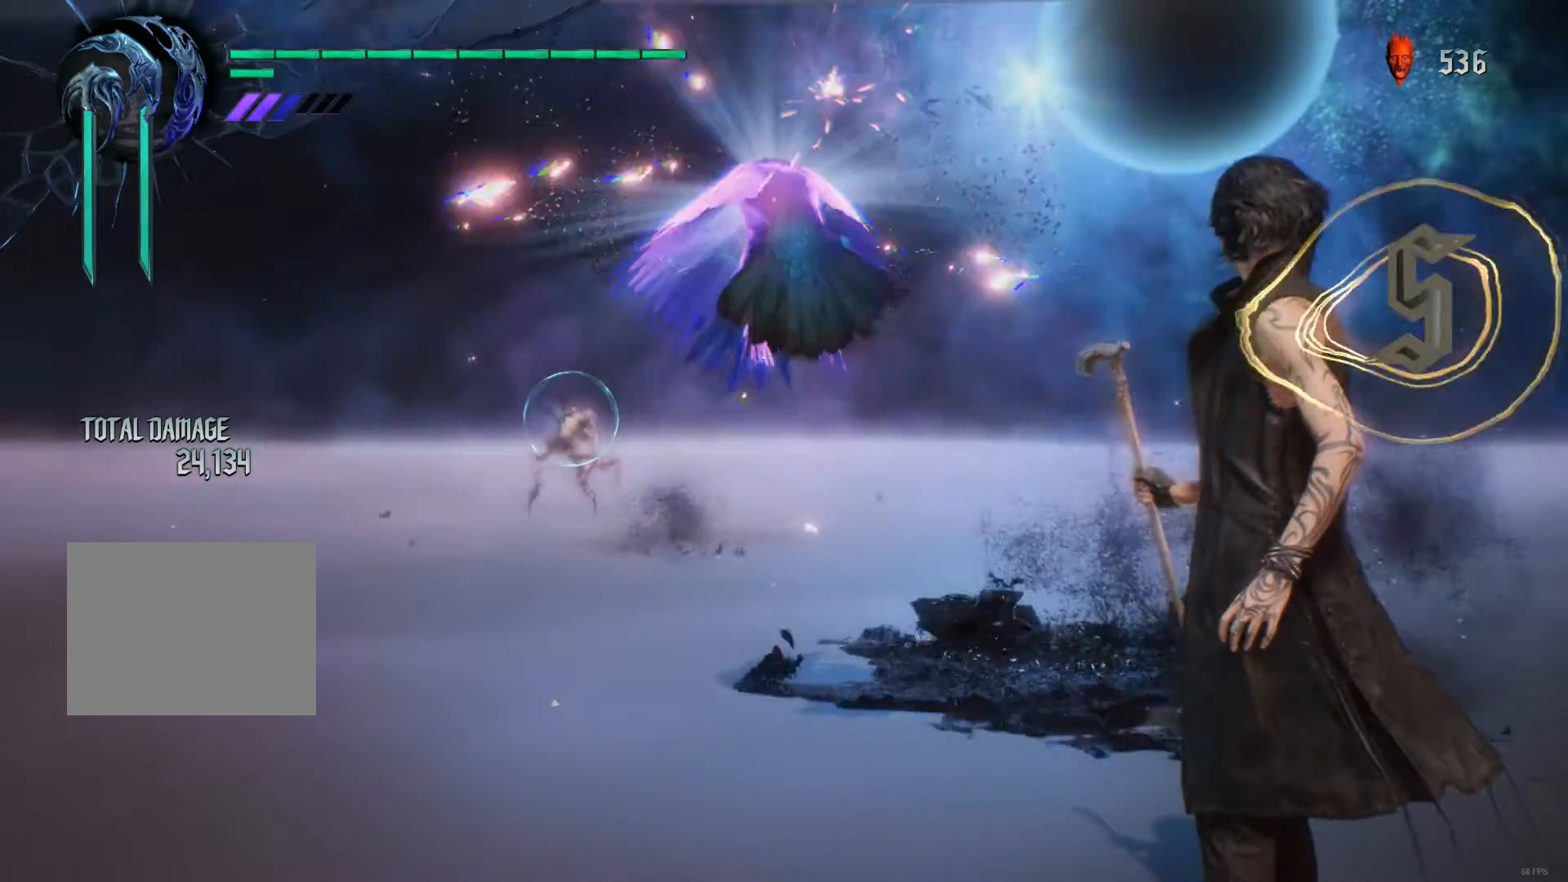
{"buttons": ["X", "R1"], "left_stick": "center", "right_stick": "center", "events": [[50, "Y", "up"], [267, "left_stick", "up"], [283, "X", "up"], [350, "X", "down"], [400, "left_stick", "center"]]}
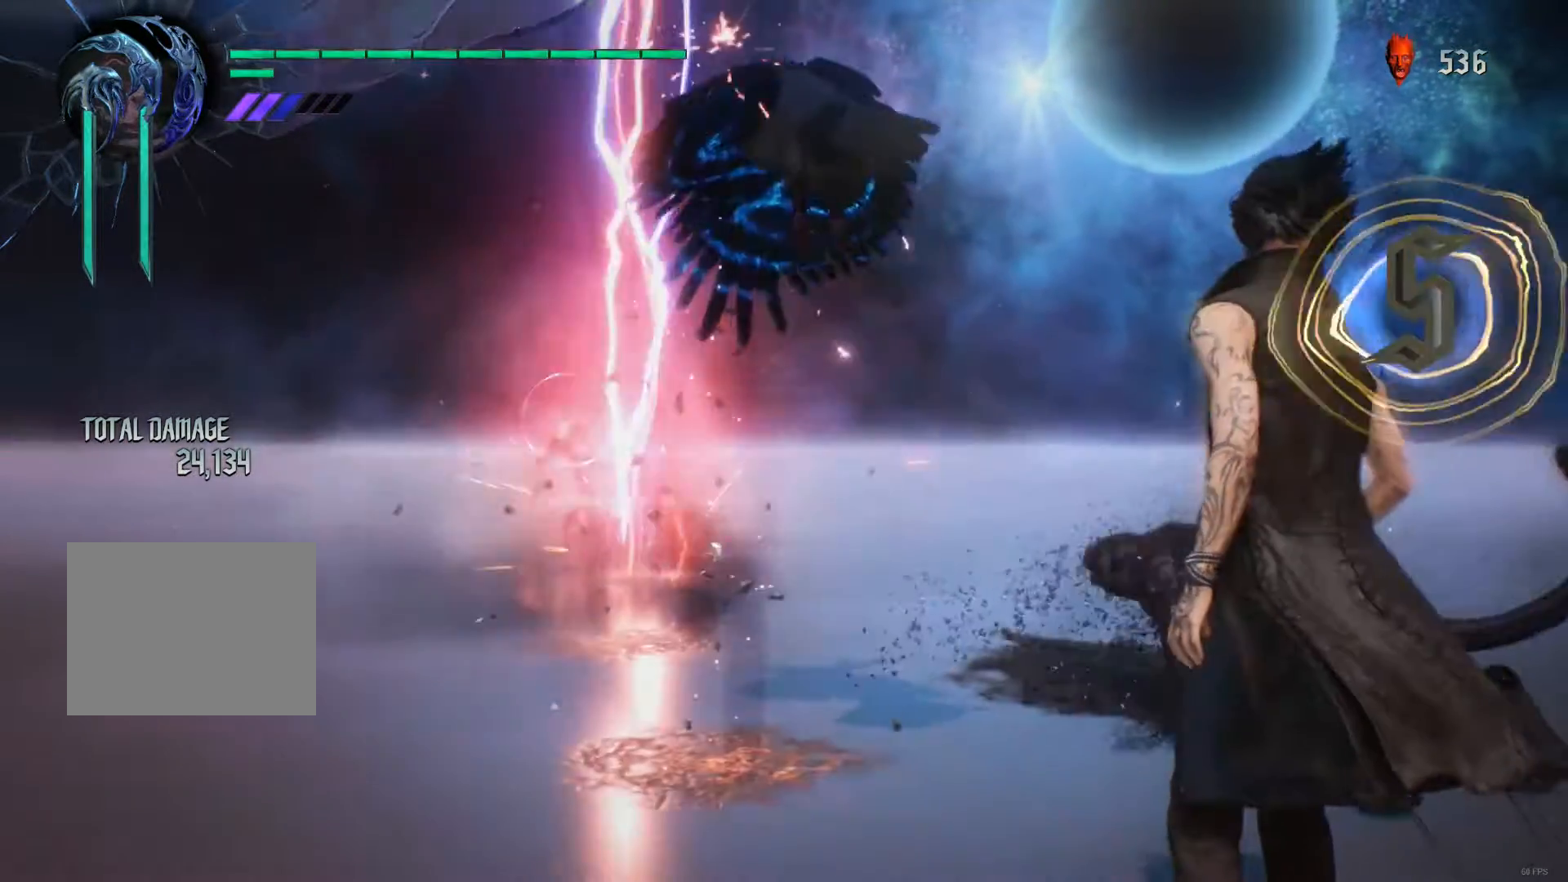
{"buttons": ["X", "R1"], "left_stick": "center", "right_stick": "center", "events": [[17, "X", "up"], [83, "Y", "down"], [133, "X", "down"], [183, "Y", "up"], [333, "Y", "down"], [350, "X", "up"], [400, "X", "down"], [450, "Y", "up"]]}
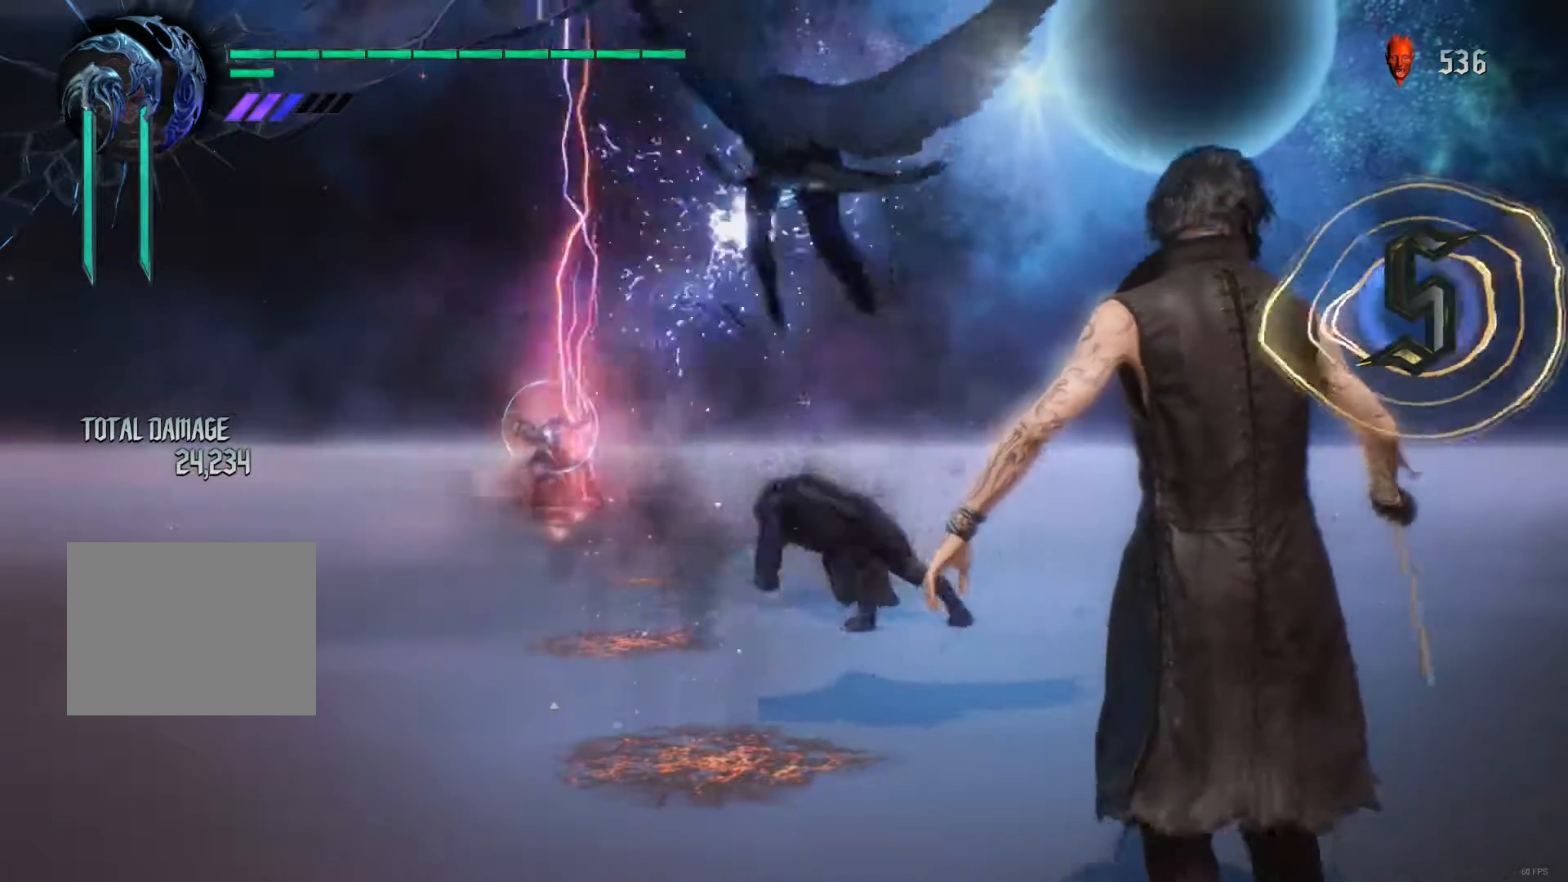
{"buttons": ["R1"], "left_stick": "up", "right_stick": "center", "events": [[350, "X", "up"], [350, "left_stick", "down"], [500, "left_stick", "up"]]}
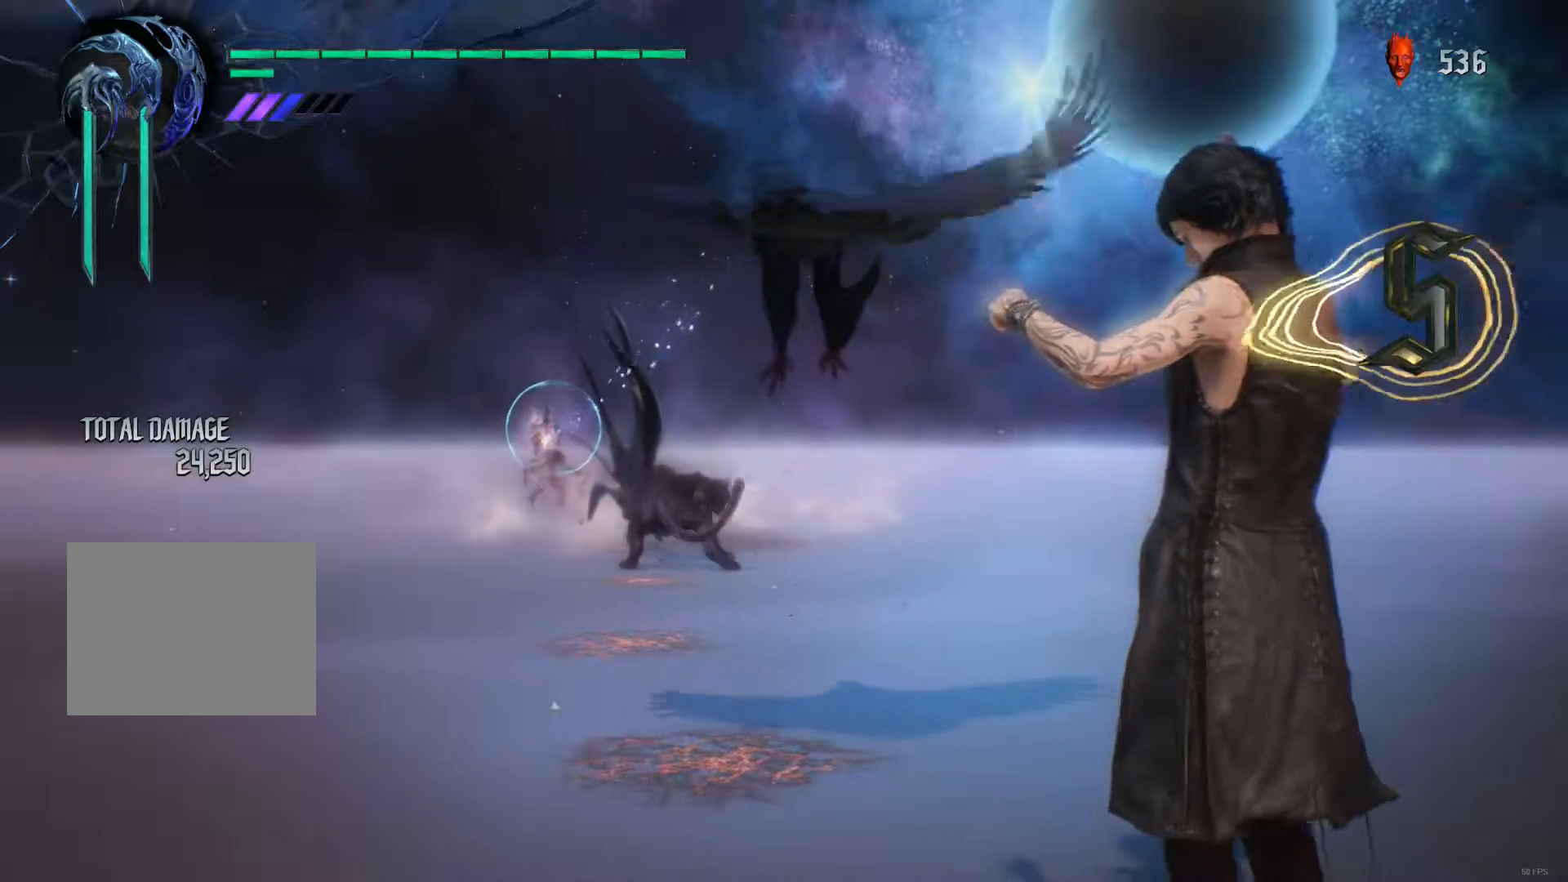
{"buttons": ["Y", "R1"], "left_stick": "center", "right_stick": "down-right", "events": [[33, "X", "down"], [150, "X", "up"], [183, "left_stick", "center"], [233, "X", "down"], [400, "X", "up"], [433, "Y", "down"], [433, "right_stick", "down-right"]]}
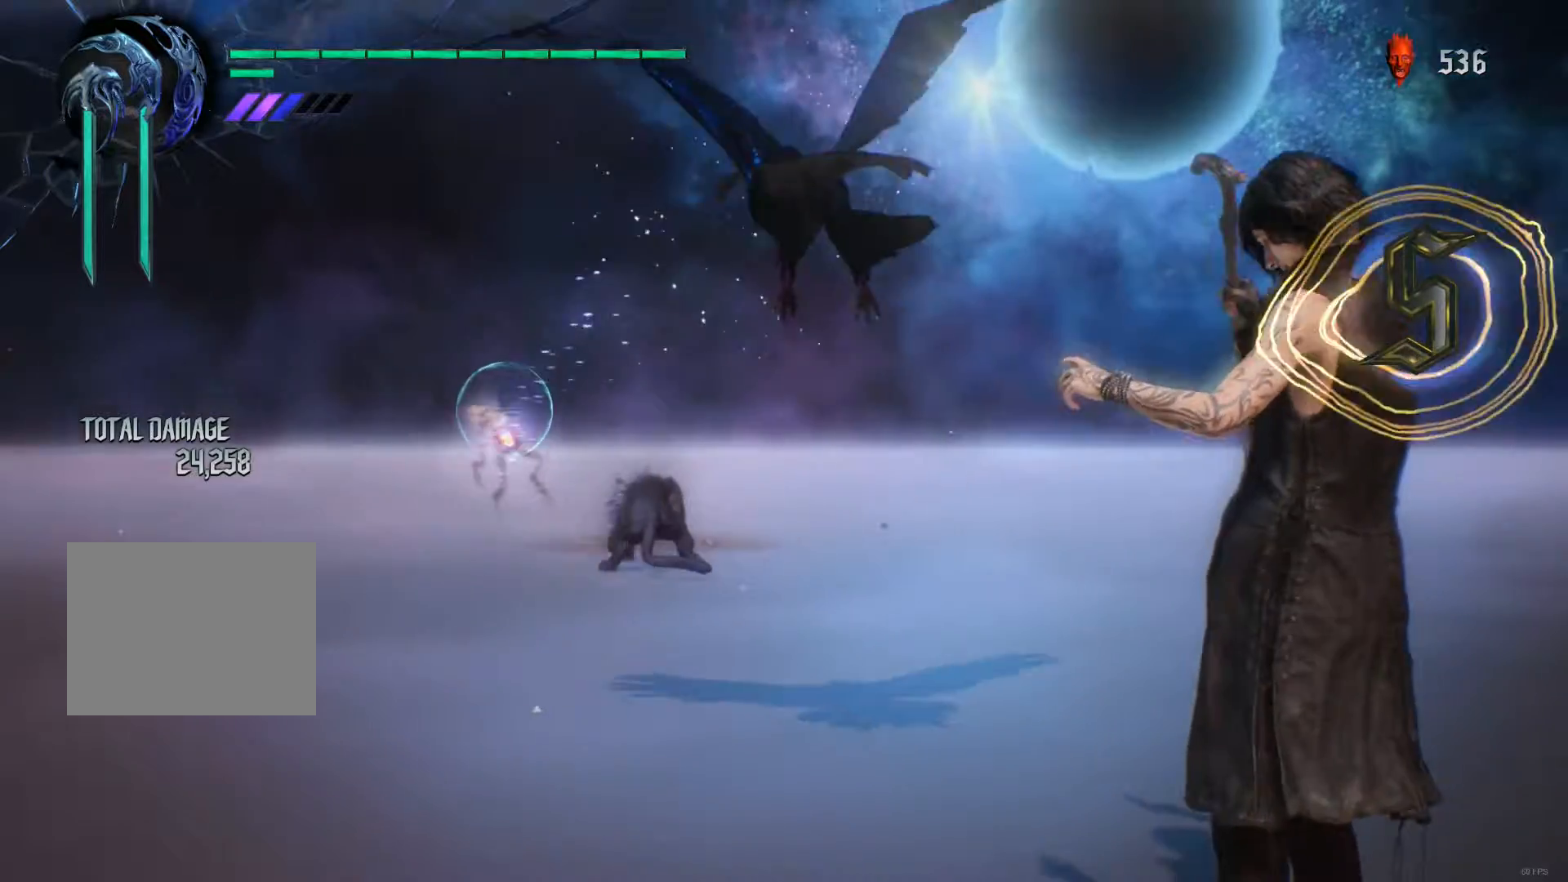
{"buttons": ["X", "R1"], "left_stick": "down", "right_stick": "center", "events": [[33, "right_stick", "center"], [50, "X", "down"], [117, "Y", "up"], [283, "left_stick", "up"], [333, "X", "up"], [433, "X", "down"], [433, "left_stick", "down"]]}
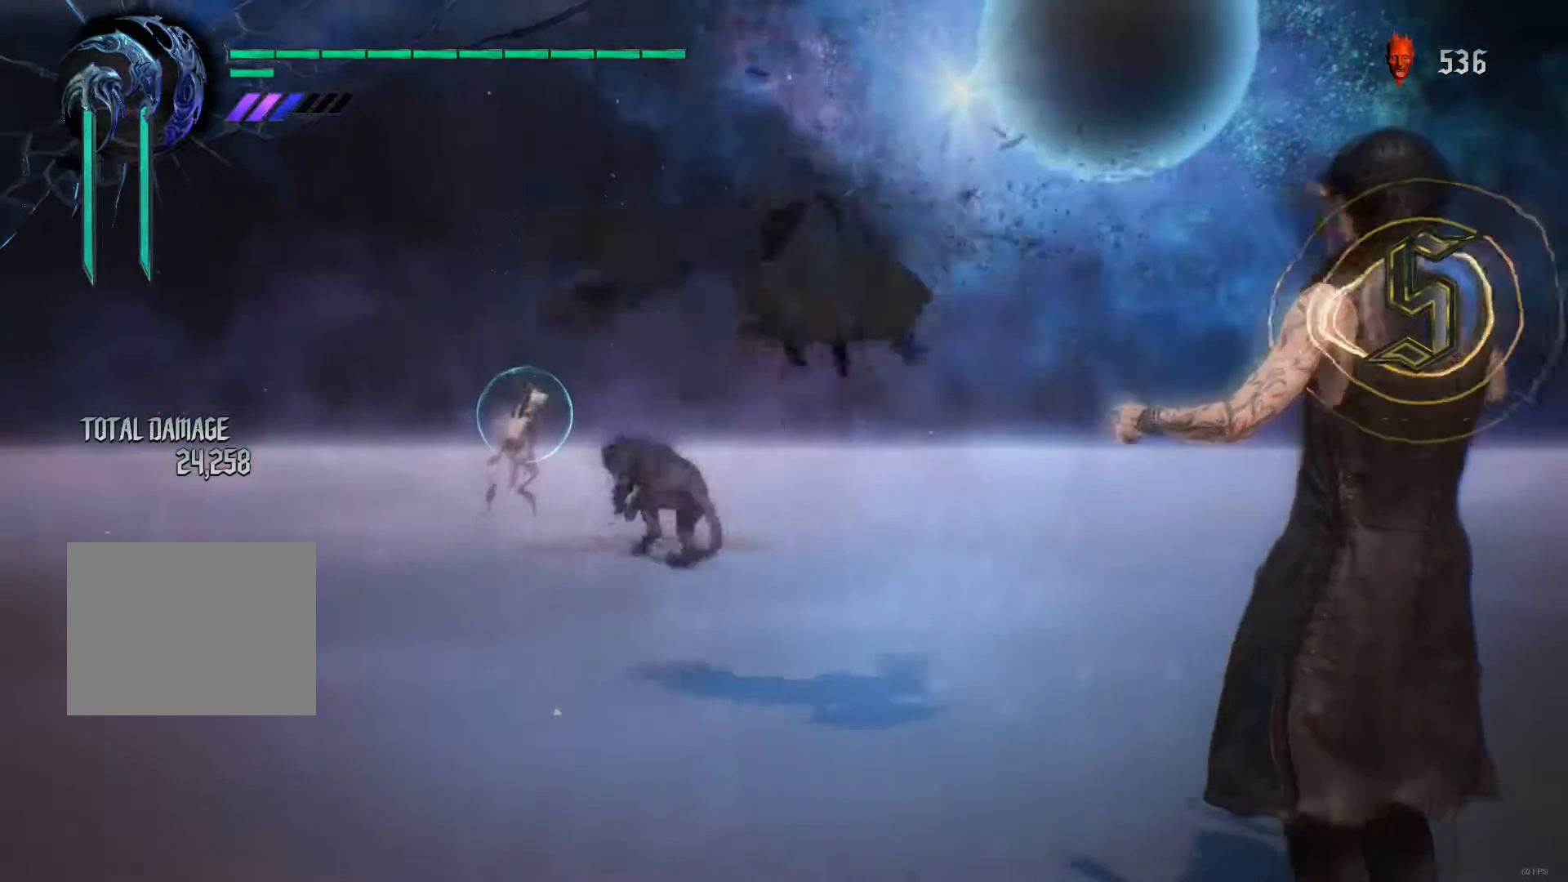
{"buttons": ["X", "Y", "R1"], "left_stick": "center", "right_stick": "center", "events": [[33, "X", "up"], [67, "left_stick", "up"], [117, "X", "down"], [200, "Y", "down"], [200, "left_stick", "center"], [267, "X", "up"], [417, "Y", "up"], [433, "X", "down"], [500, "Y", "down"]]}
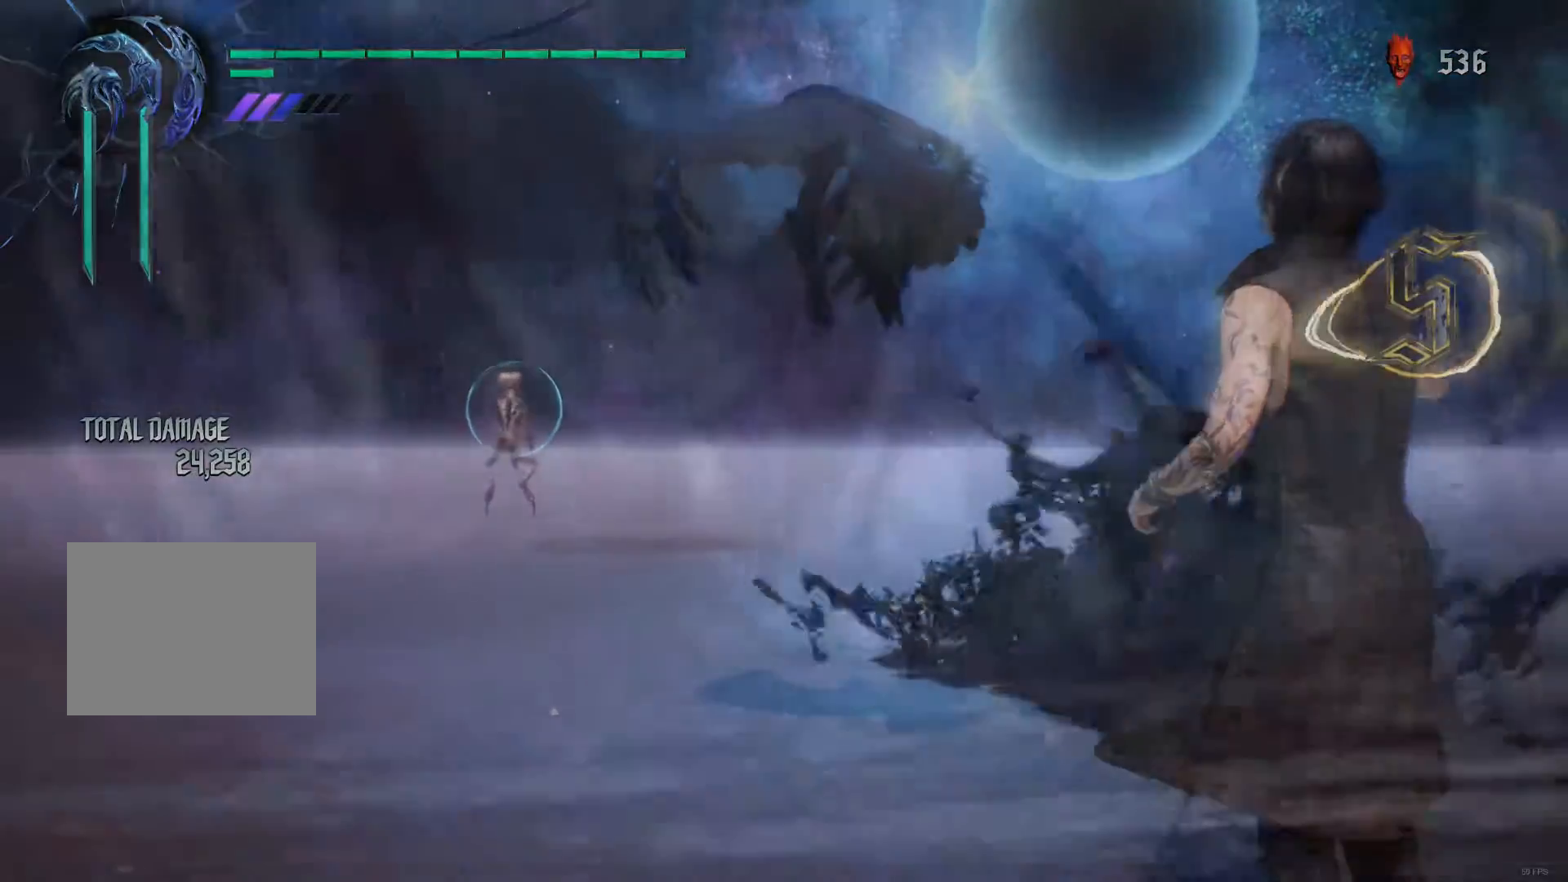
{"buttons": ["Y", "R1"], "left_stick": "center", "right_stick": "center", "events": [[50, "X", "up"]]}